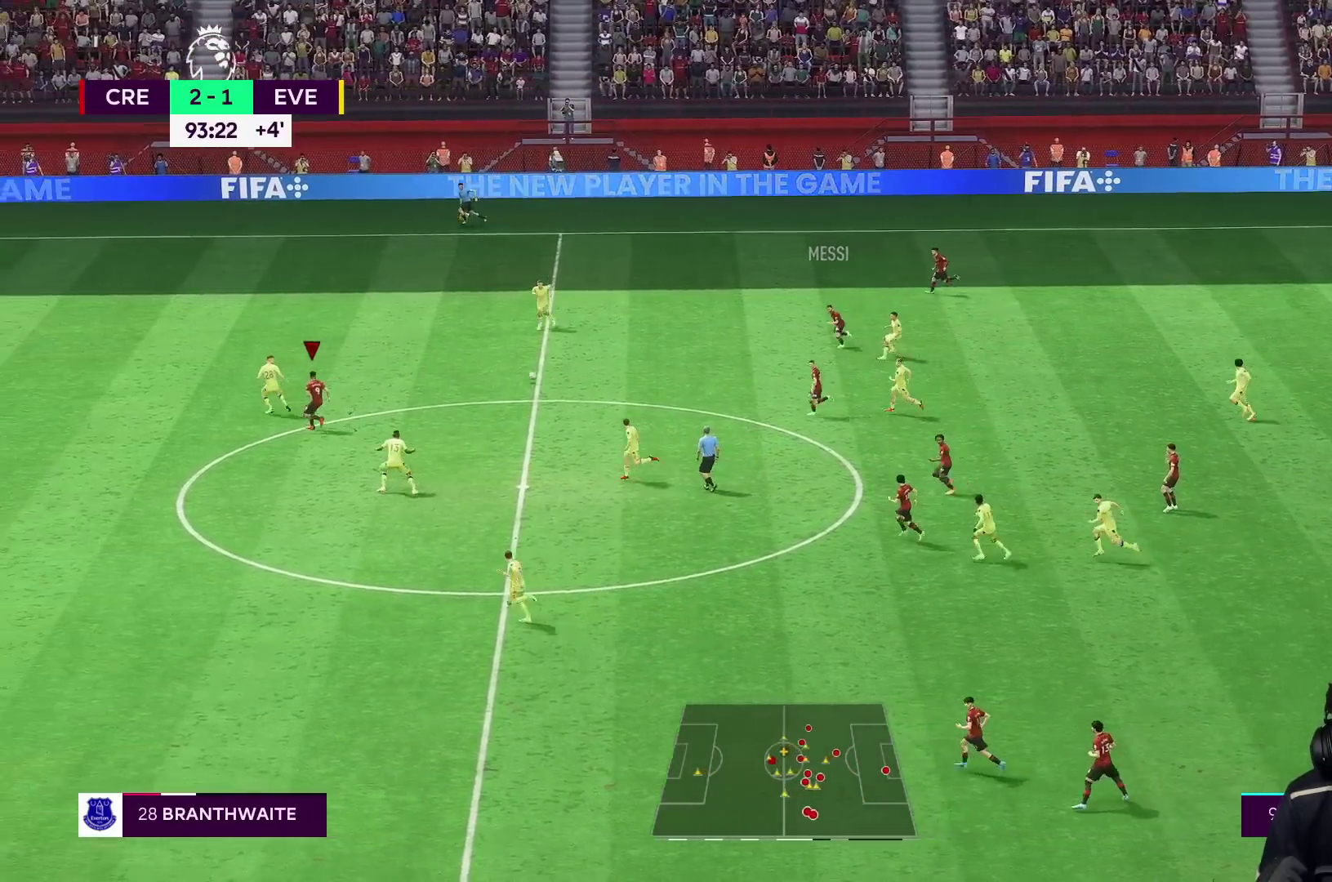
Gameplay with a controller (Xbox layout); each line is a JSON object with the inputs held at the frame after it (dt_ms = milliseconds from this image to that frame). "events" lists button and stick changes between this image and that frame as [ms after this image, input, new state], when the widget could be followed in between. Not read: L3 R3.
{"dt_ms": 500, "buttons": ["R1", "R2"], "left_stick": "left", "right_stick": "center", "events": [[367, "R2", "down"]]}
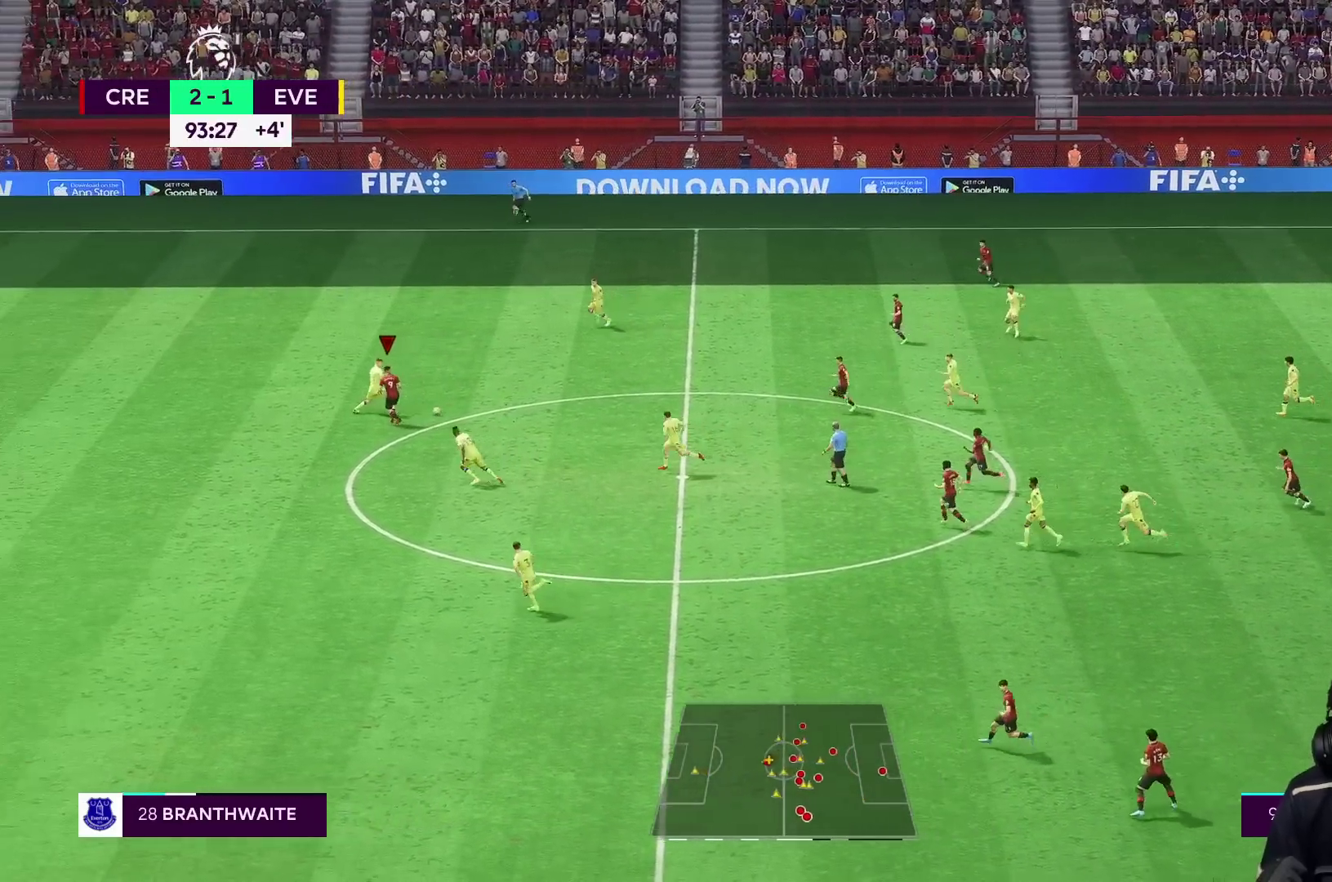
{"dt_ms": 500, "buttons": ["R1"], "left_stick": "left", "right_stick": "center", "events": [[117, "R2", "up"]]}
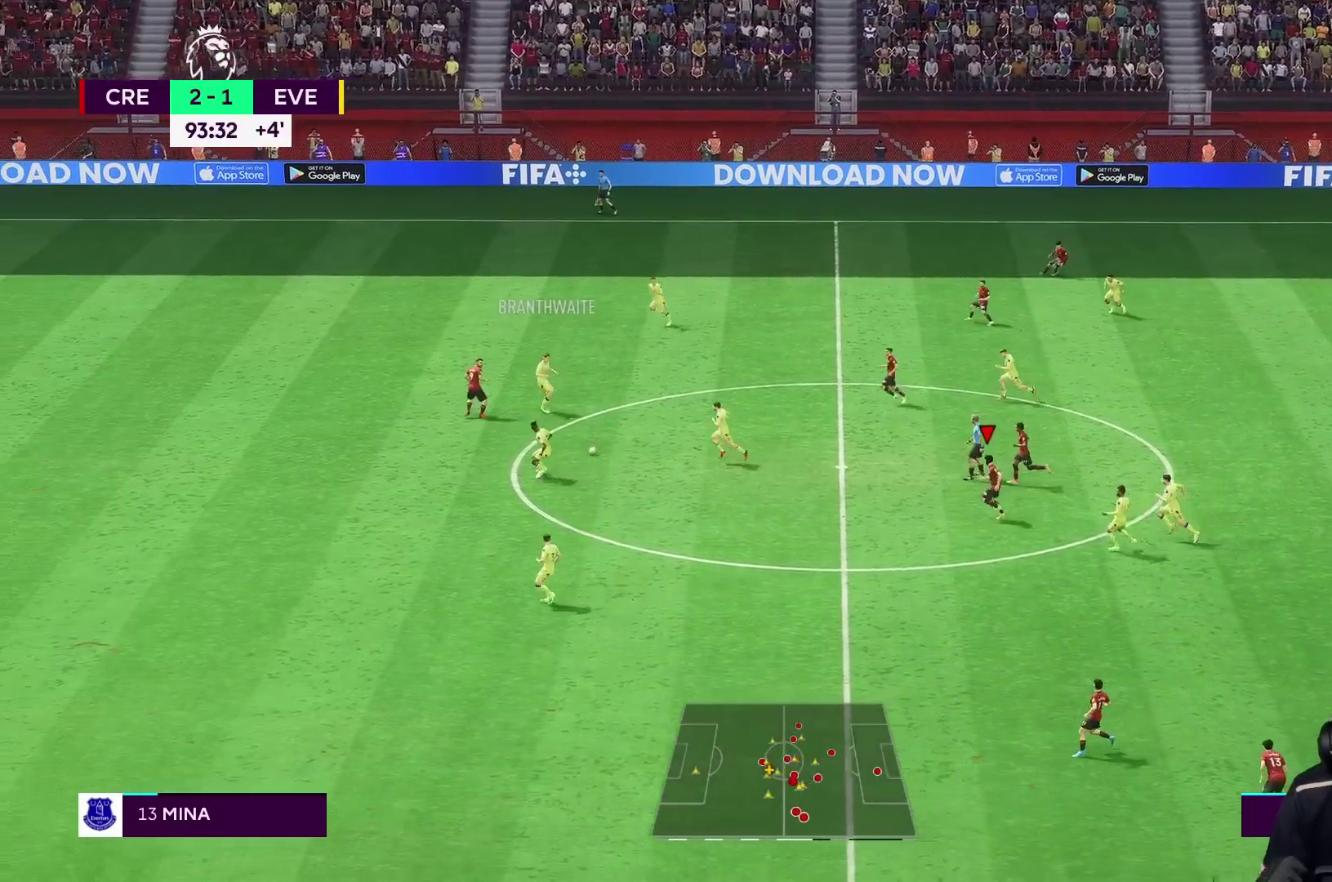
{"dt_ms": 500, "buttons": ["R1"], "left_stick": "left", "right_stick": "center", "events": [[83, "R1", "up"], [183, "left_stick", "down-left"], [217, "R2", "down"], [300, "left_stick", "left"], [383, "R1", "down"], [400, "R2", "up"]]}
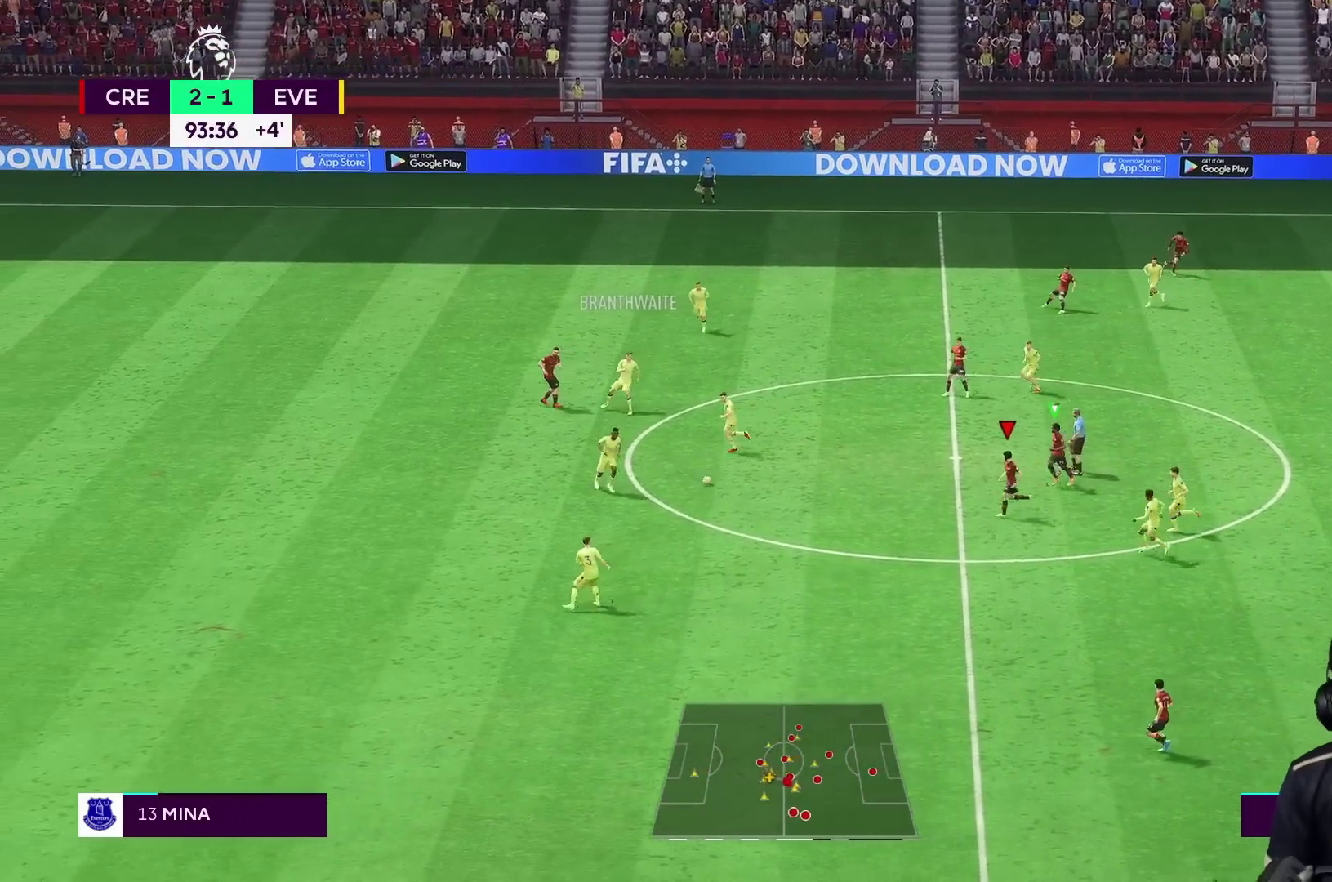
{"dt_ms": 500, "buttons": ["R1"], "left_stick": "left", "right_stick": "center", "events": [[17, "R2", "down"], [100, "R2", "up"]]}
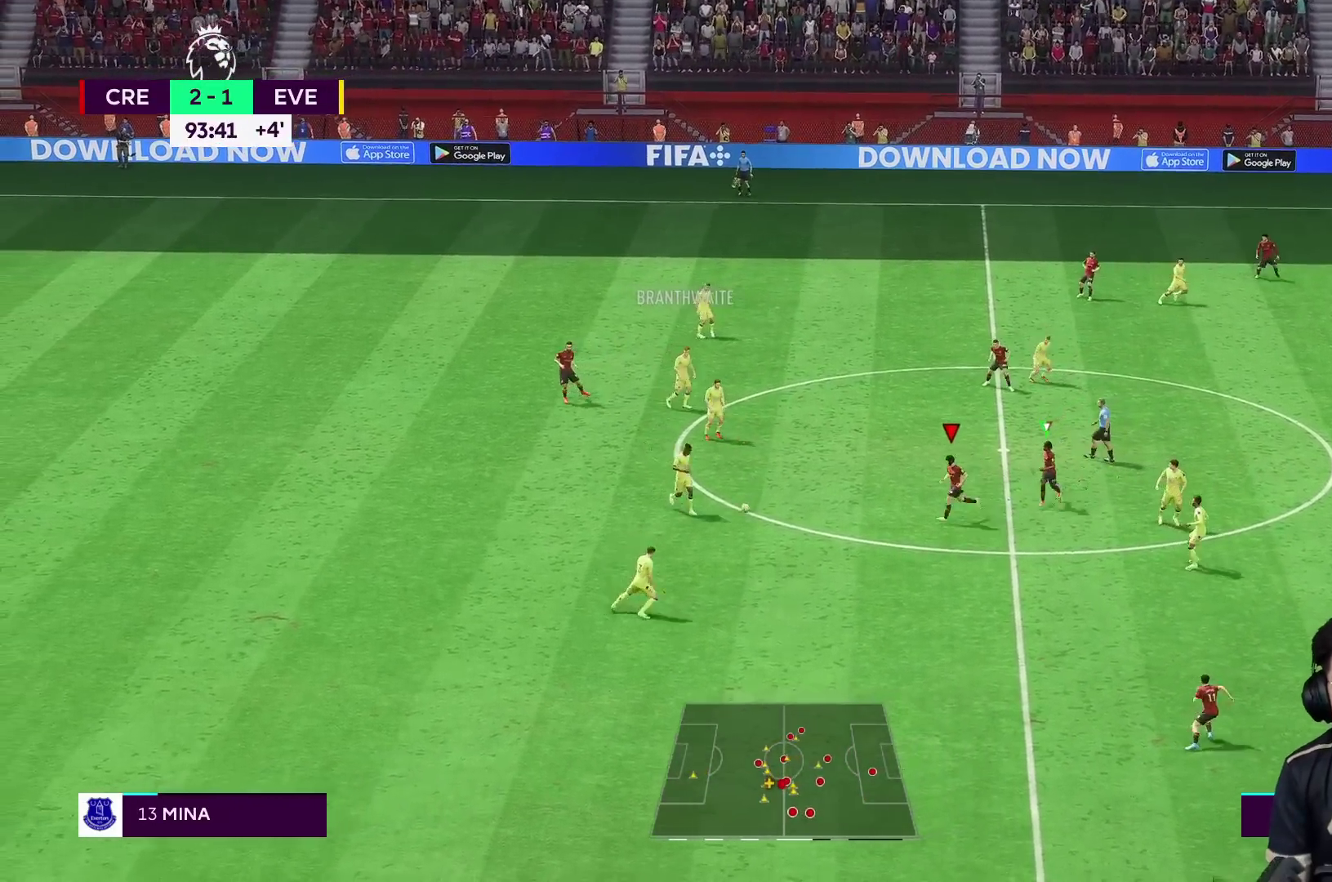
{"dt_ms": 500, "buttons": ["R1"], "left_stick": "down-left", "right_stick": "center", "events": [[150, "left_stick", "down-left"], [417, "X", "down"], [467, "X", "up"]]}
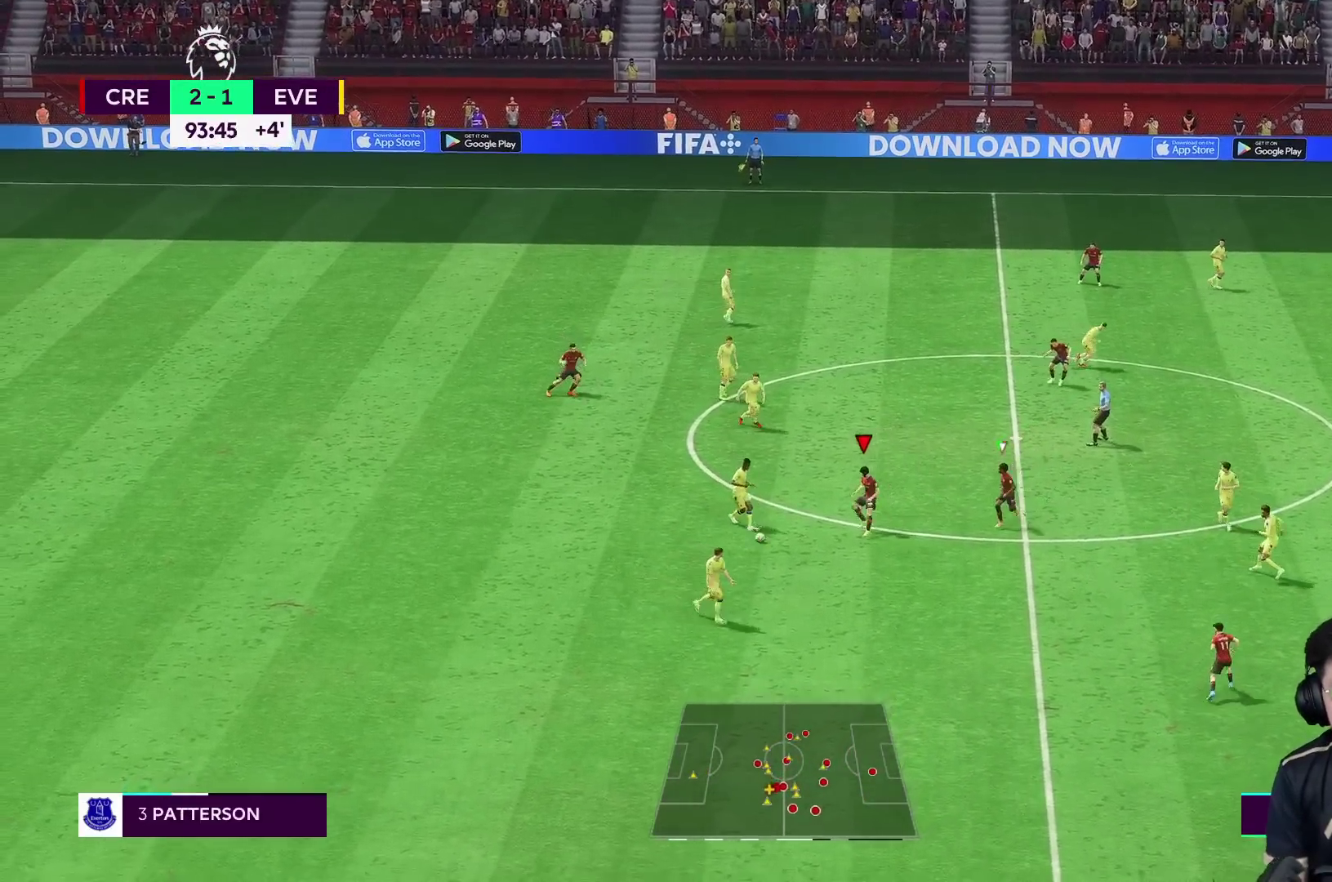
{"dt_ms": 500, "buttons": ["R1", "R2"], "left_stick": "down", "right_stick": "center", "events": [[50, "left_stick", "down"], [100, "L2", "down"], [167, "R2", "down"], [183, "L1", "down"], [233, "left_stick", "down-left"], [283, "L1", "up"], [350, "L2", "up"], [450, "left_stick", "down"]]}
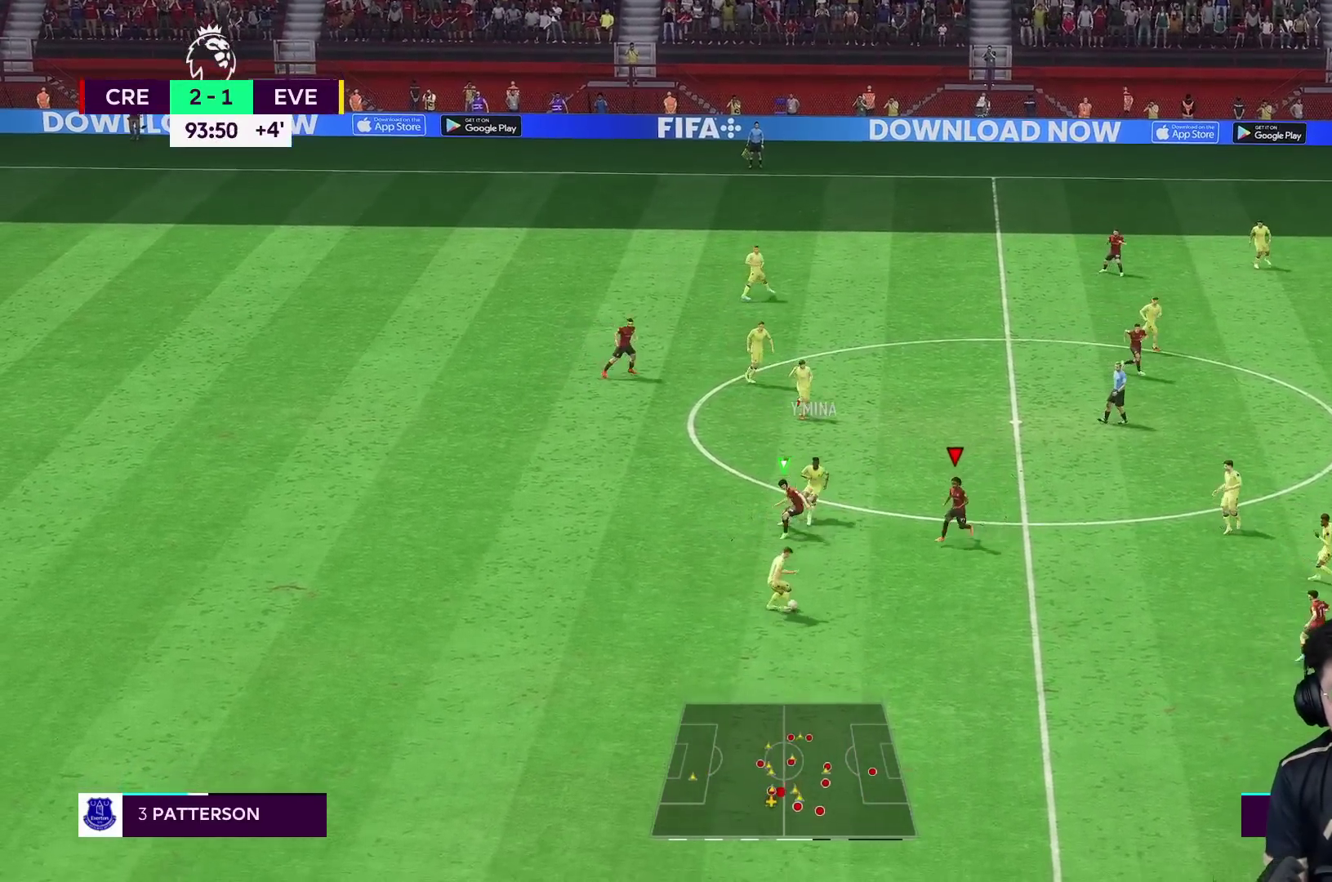
{"dt_ms": 500, "buttons": ["R1", "R2"], "left_stick": "down", "right_stick": "center", "events": []}
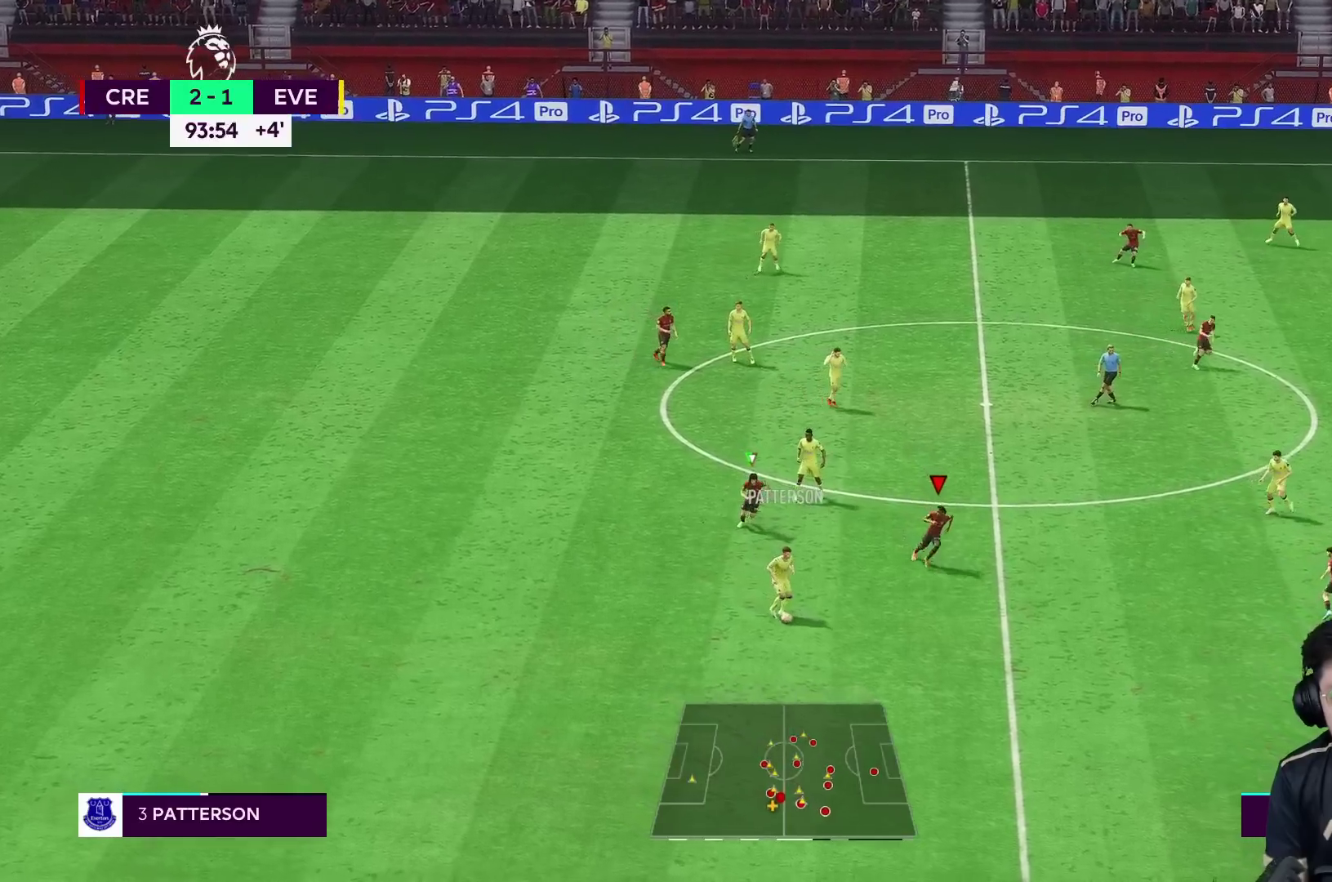
{"dt_ms": 500, "buttons": ["R1", "R2"], "left_stick": "down", "right_stick": "center", "events": []}
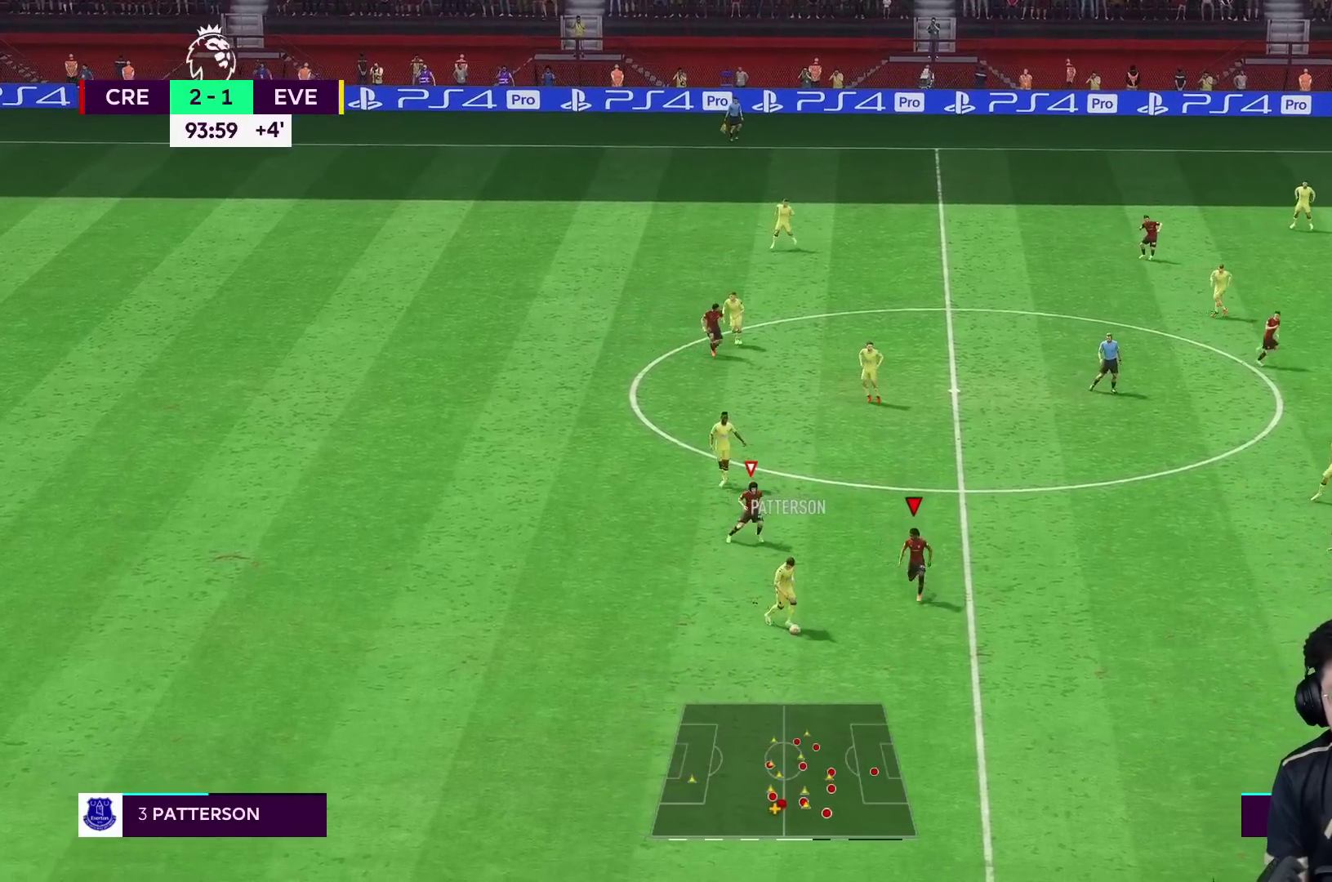
{"dt_ms": 500, "buttons": ["L2", "R1", "R2"], "left_stick": "down-left", "right_stick": "center", "events": [[417, "left_stick", "down-left"], [433, "L2", "down"]]}
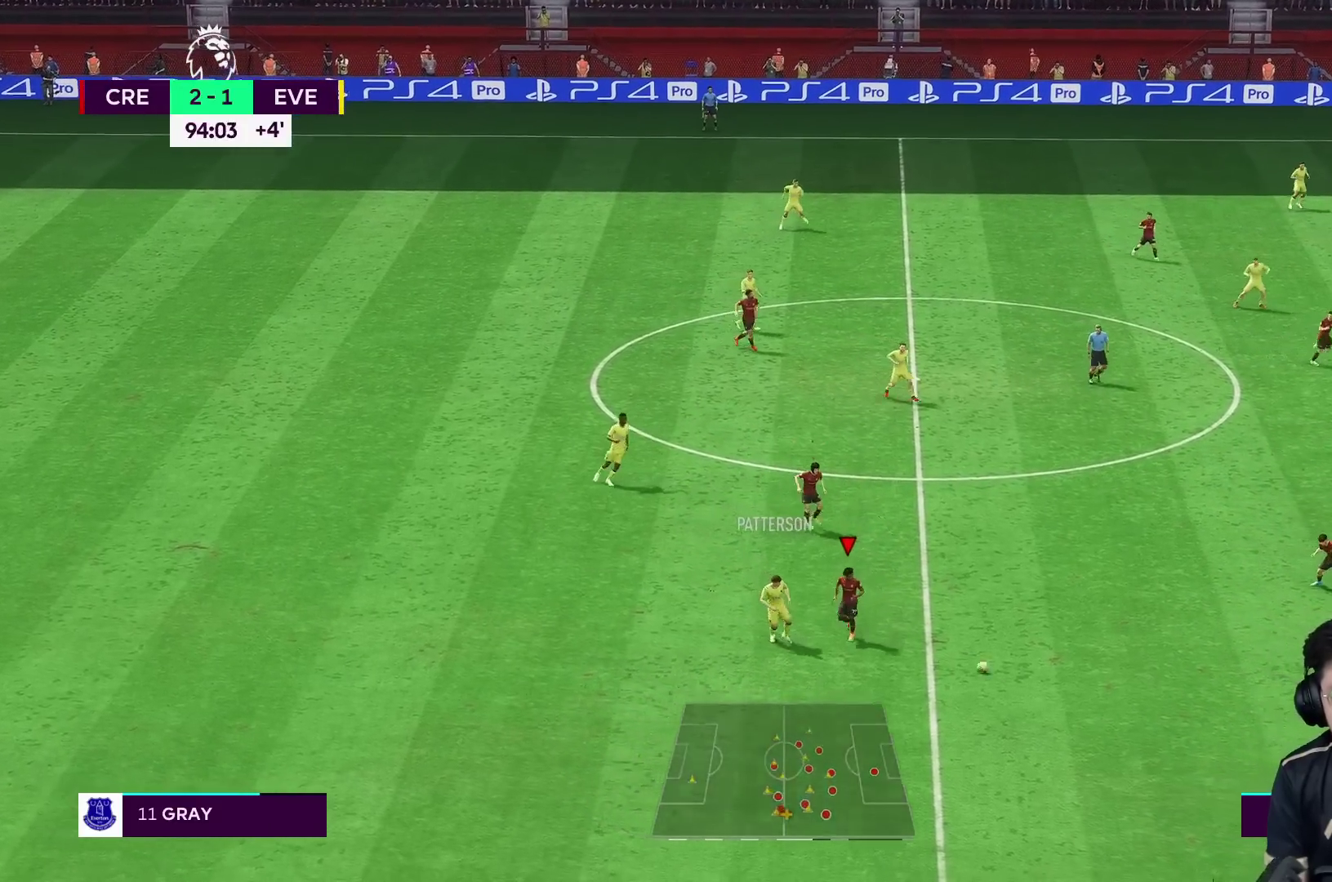
{"dt_ms": 500, "buttons": ["R1"], "left_stick": "down", "right_stick": "center", "events": [[100, "L1", "down"], [117, "left_stick", "down"], [267, "L1", "up"], [300, "R1", "up"], [367, "R1", "down"], [367, "R2", "up"], [383, "L2", "up"]]}
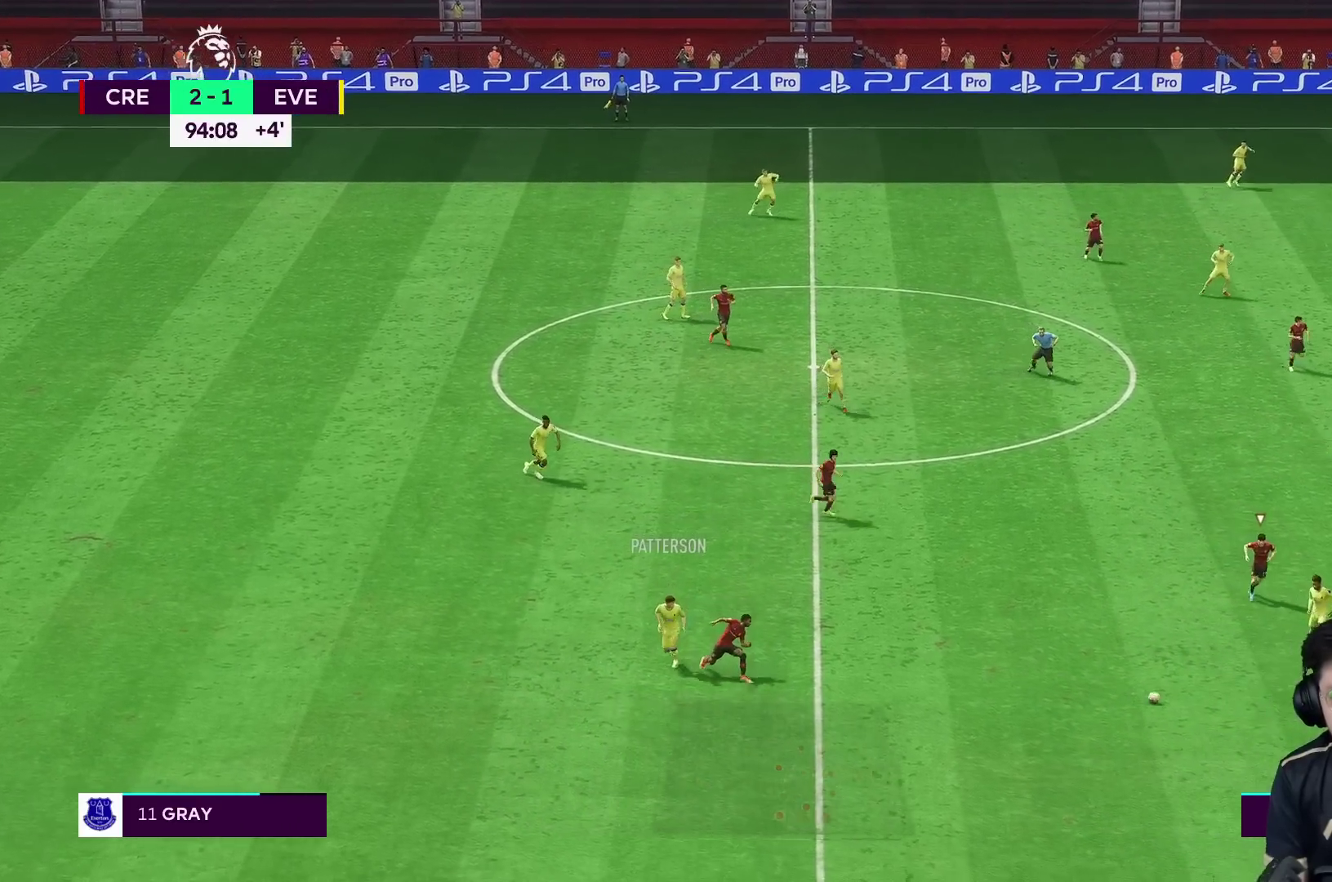
{"dt_ms": 500, "buttons": ["L1", "R2"], "left_stick": "down-right", "right_stick": "center", "events": [[383, "L1", "down"], [400, "R1", "up"], [400, "left_stick", "down-right"], [433, "R2", "down"]]}
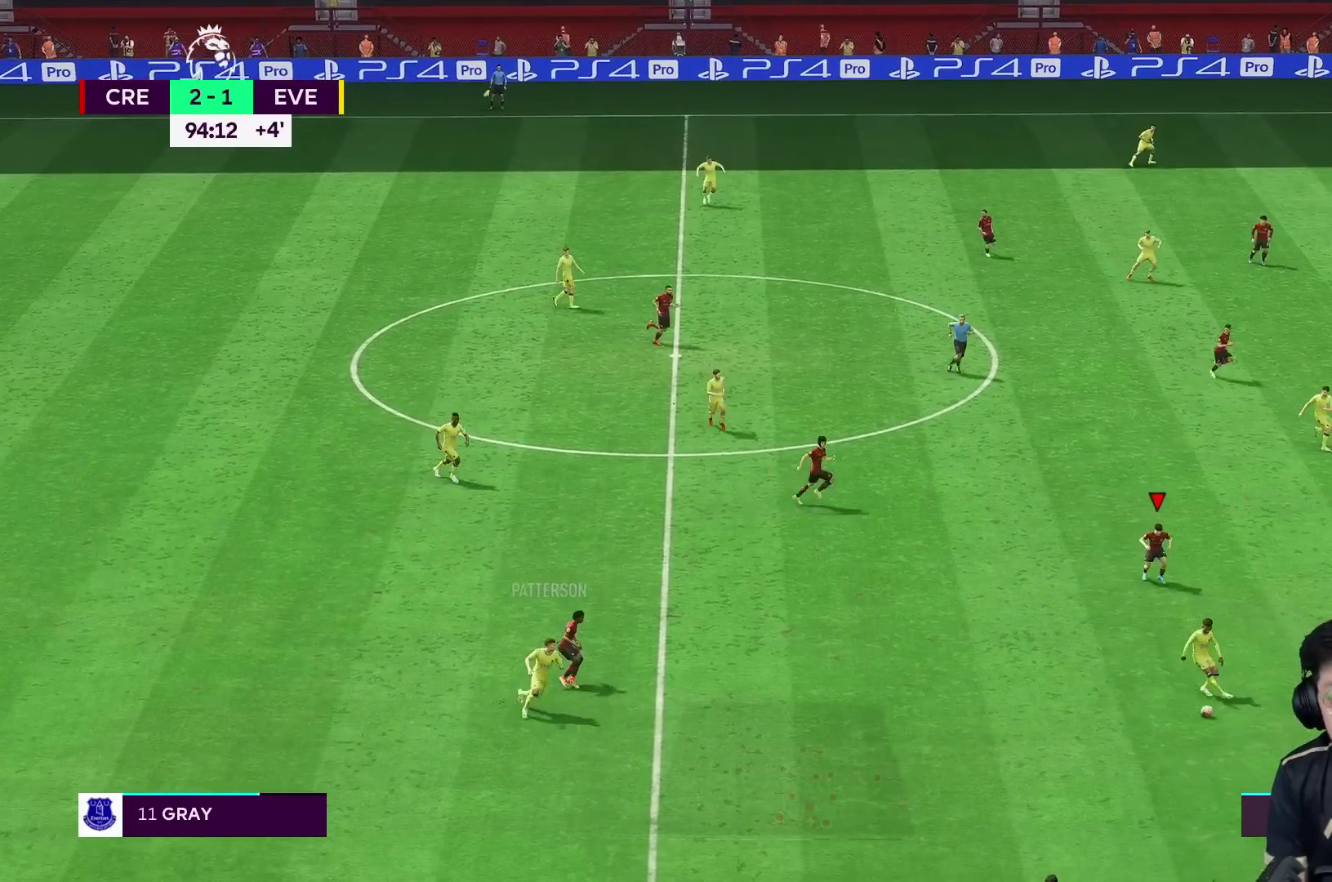
{"dt_ms": 500, "buttons": ["R1"], "left_stick": "down-right", "right_stick": "center", "events": [[67, "L1", "up"], [83, "R1", "down"], [267, "R2", "up"]]}
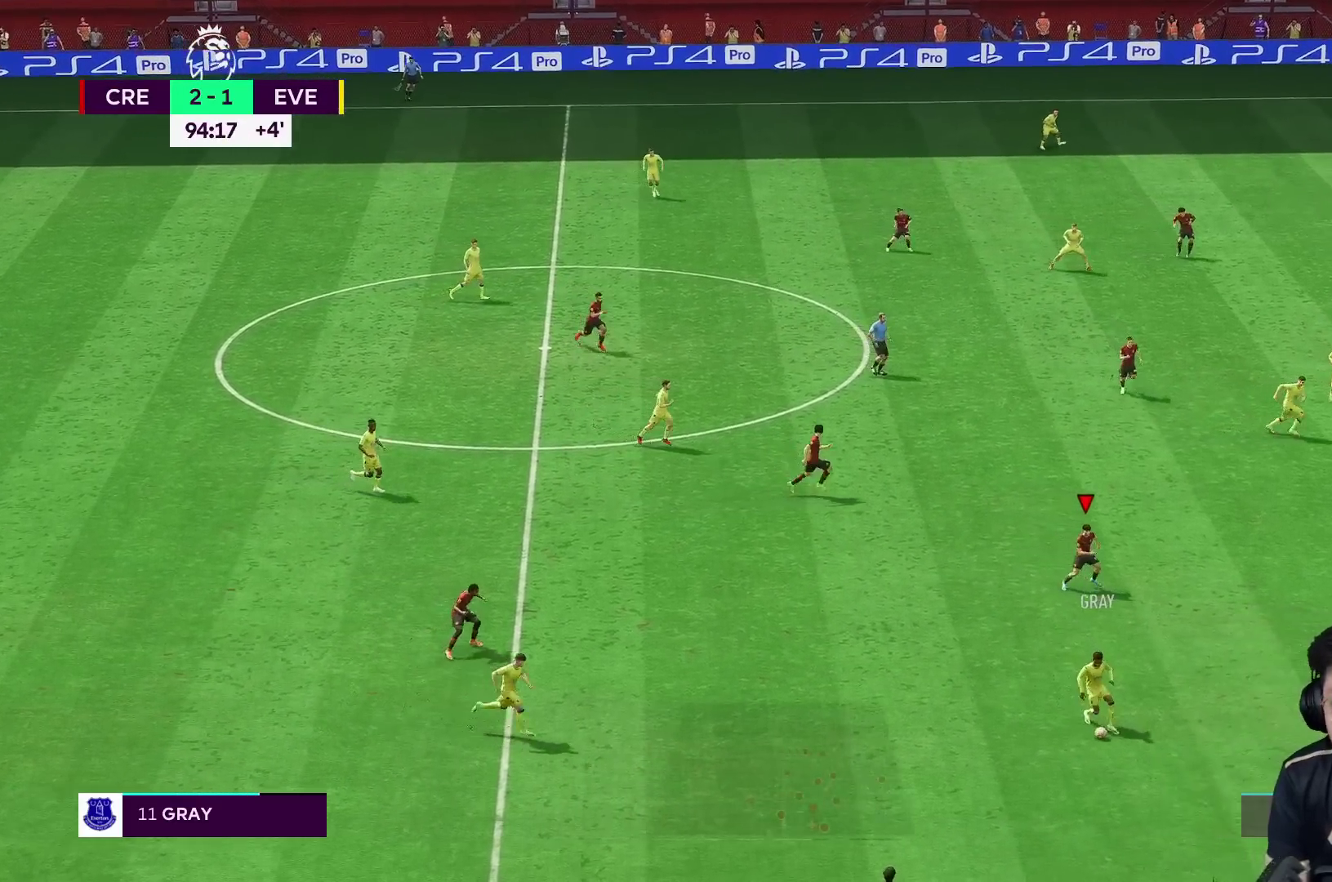
{"dt_ms": 500, "buttons": ["R1", "R2"], "left_stick": "down-right", "right_stick": "center", "events": [[100, "R2", "down"]]}
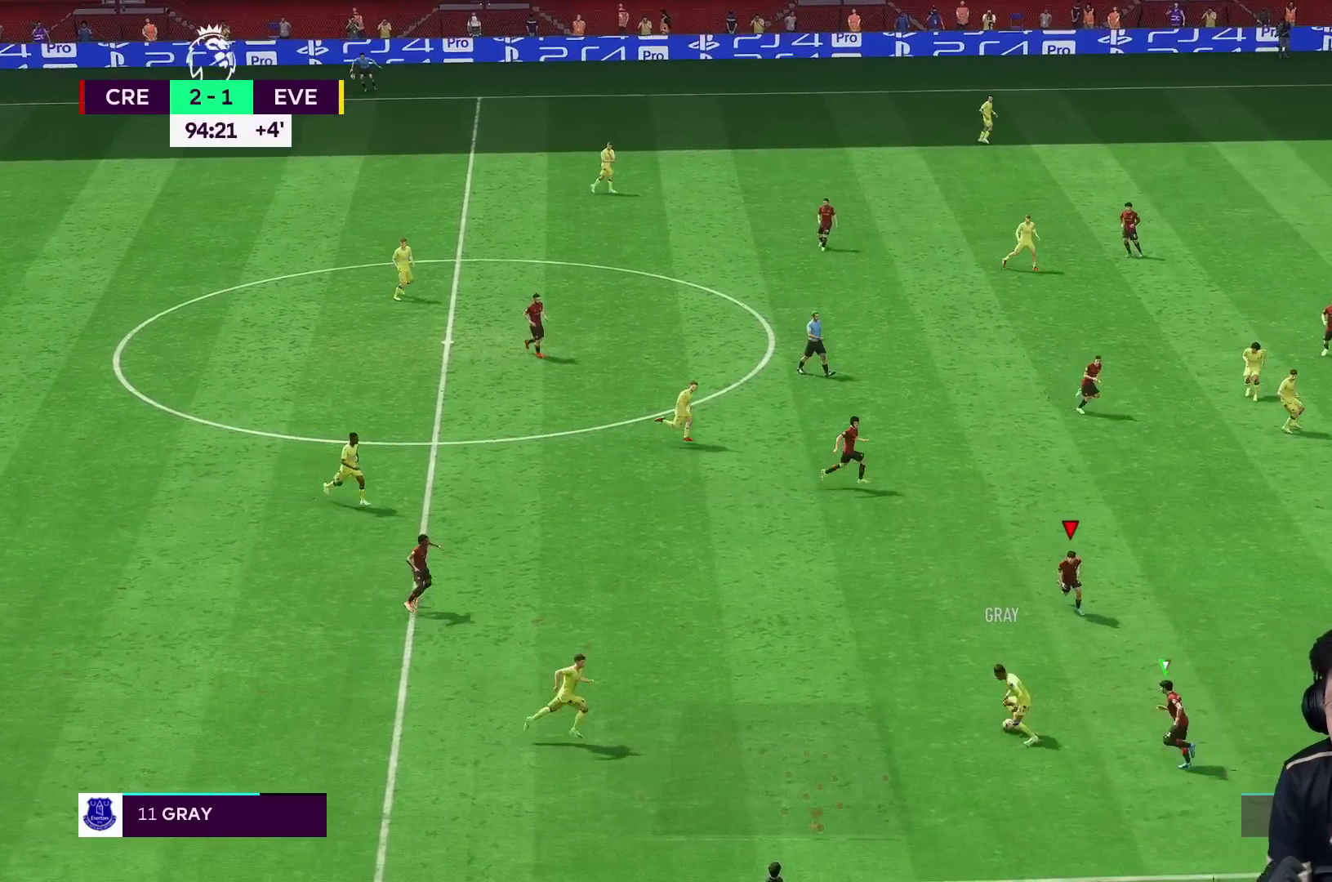
{"dt_ms": 1000, "buttons": ["L2", "R1"], "left_stick": "down-left", "right_stick": "center"}
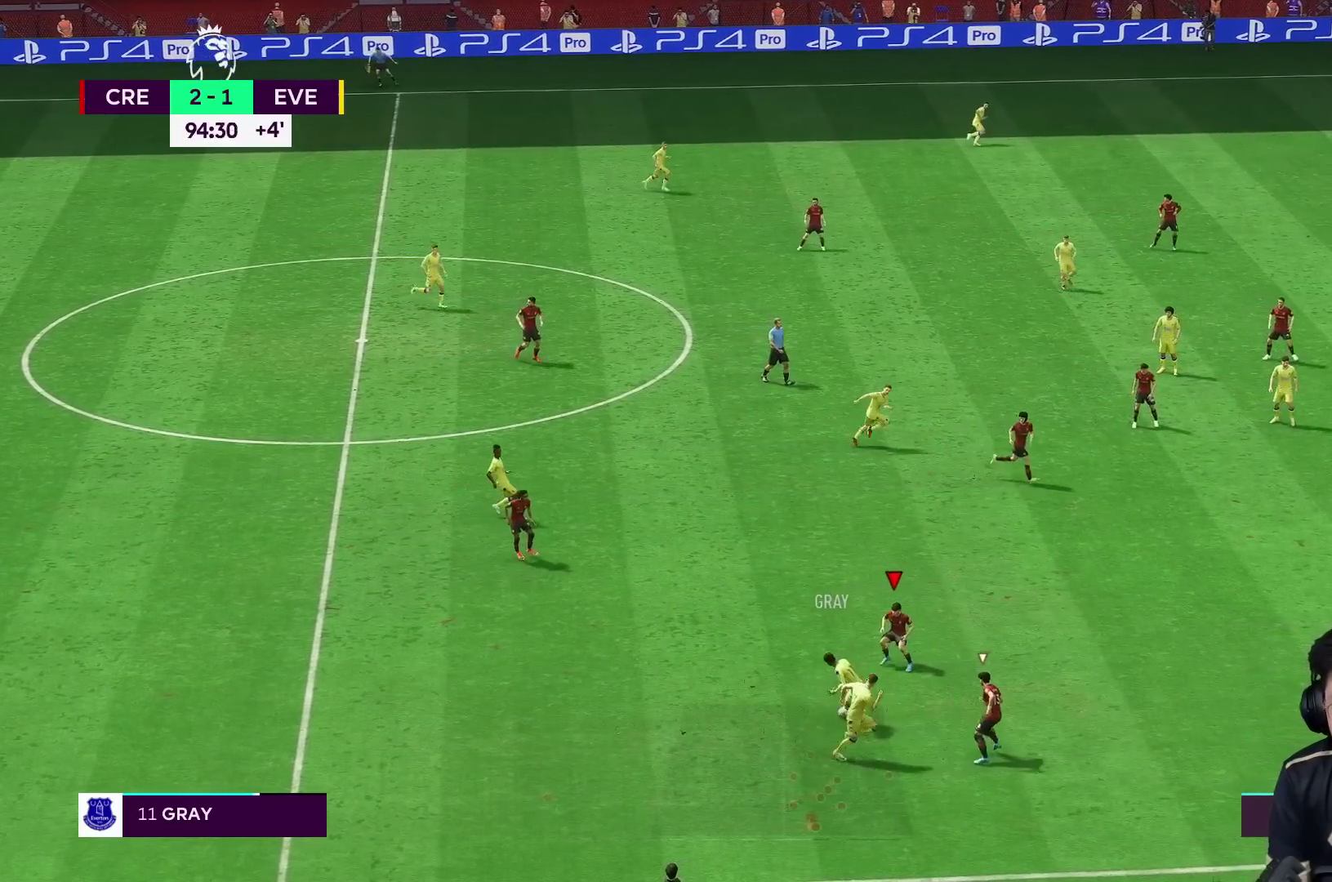
{"dt_ms": 500, "buttons": ["L2", "R1", "R2"], "left_stick": "down-left", "right_stick": "center", "events": [[67, "R1", "up"], [83, "left_stick", "down"], [117, "R2", "down"], [400, "left_stick", "down-left"], [433, "R1", "down"]]}
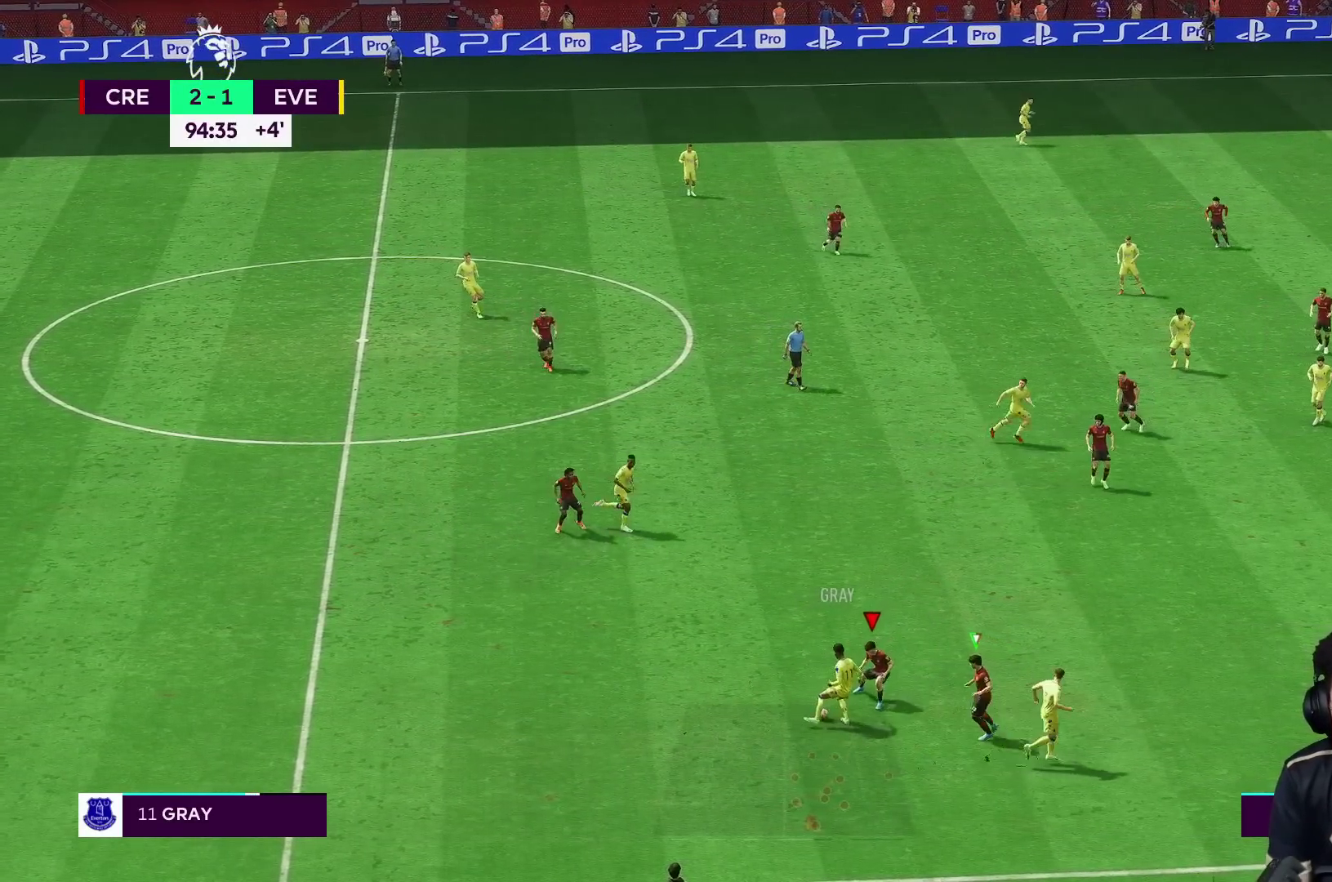
{"dt_ms": 500, "buttons": ["L2", "R1"], "left_stick": "left", "right_stick": "center", "events": [[233, "left_stick", "left"], [250, "R2", "up"]]}
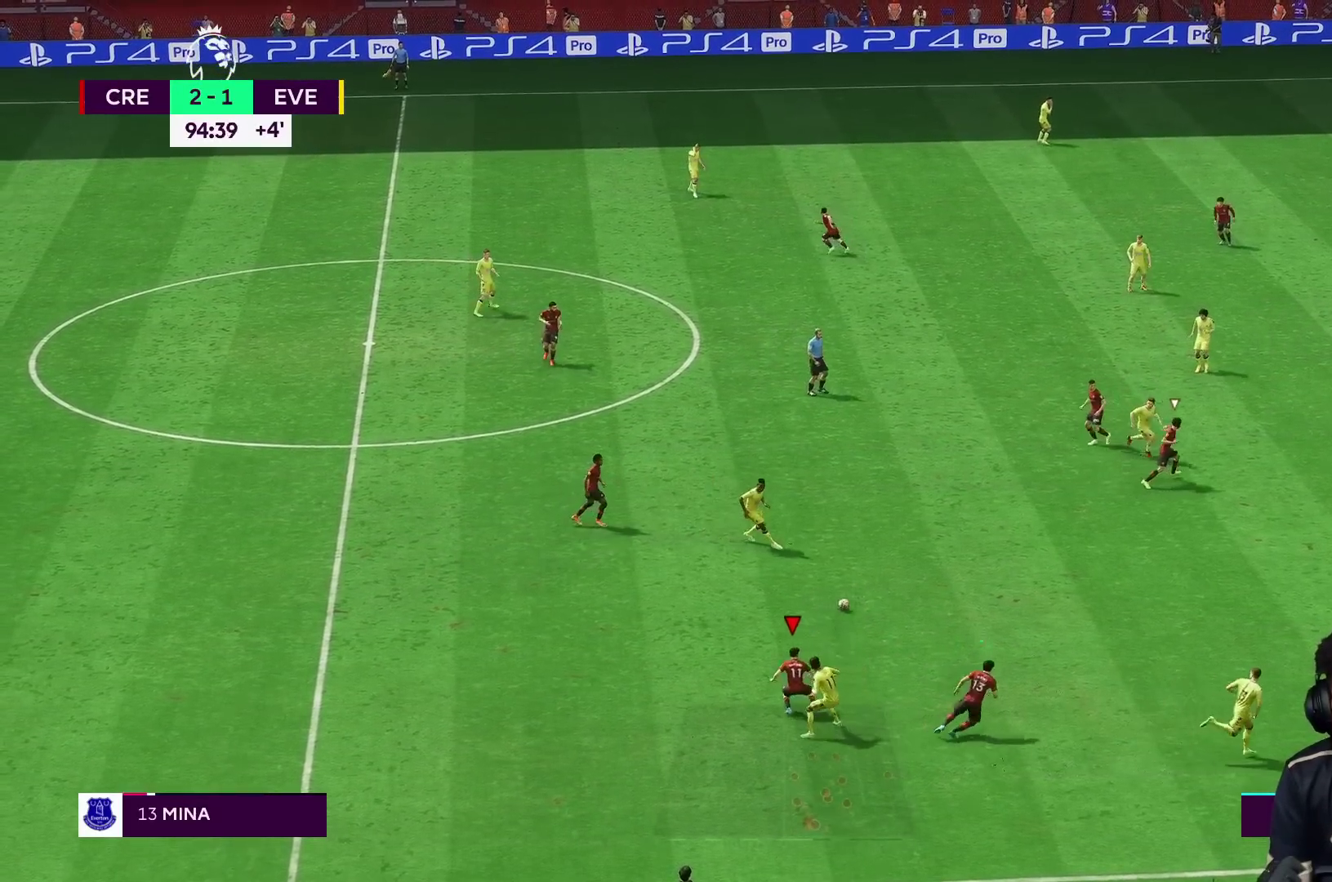
{"dt_ms": 500, "buttons": ["R1"], "left_stick": "up-right", "right_stick": "center", "events": [[67, "R2", "down"], [117, "R1", "up"], [117, "left_stick", "up"], [167, "R2", "up"], [183, "L2", "up"], [200, "R1", "down"], [400, "left_stick", "up-right"]]}
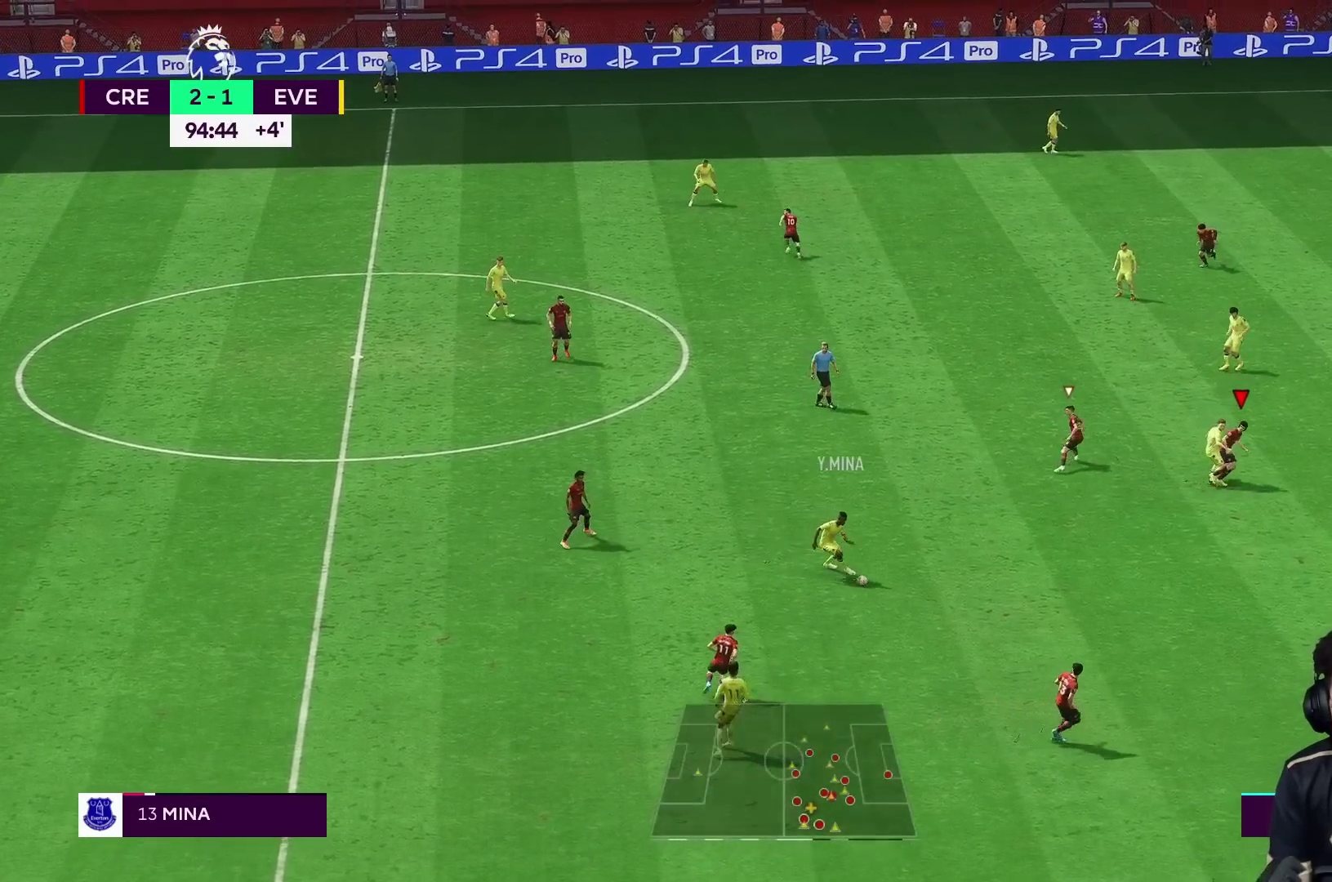
{"dt_ms": 500, "buttons": ["R1"], "left_stick": "down-right", "right_stick": "center", "events": [[150, "R1", "up"], [150, "left_stick", "right"], [250, "left_stick", "down-right"], [283, "R1", "down"]]}
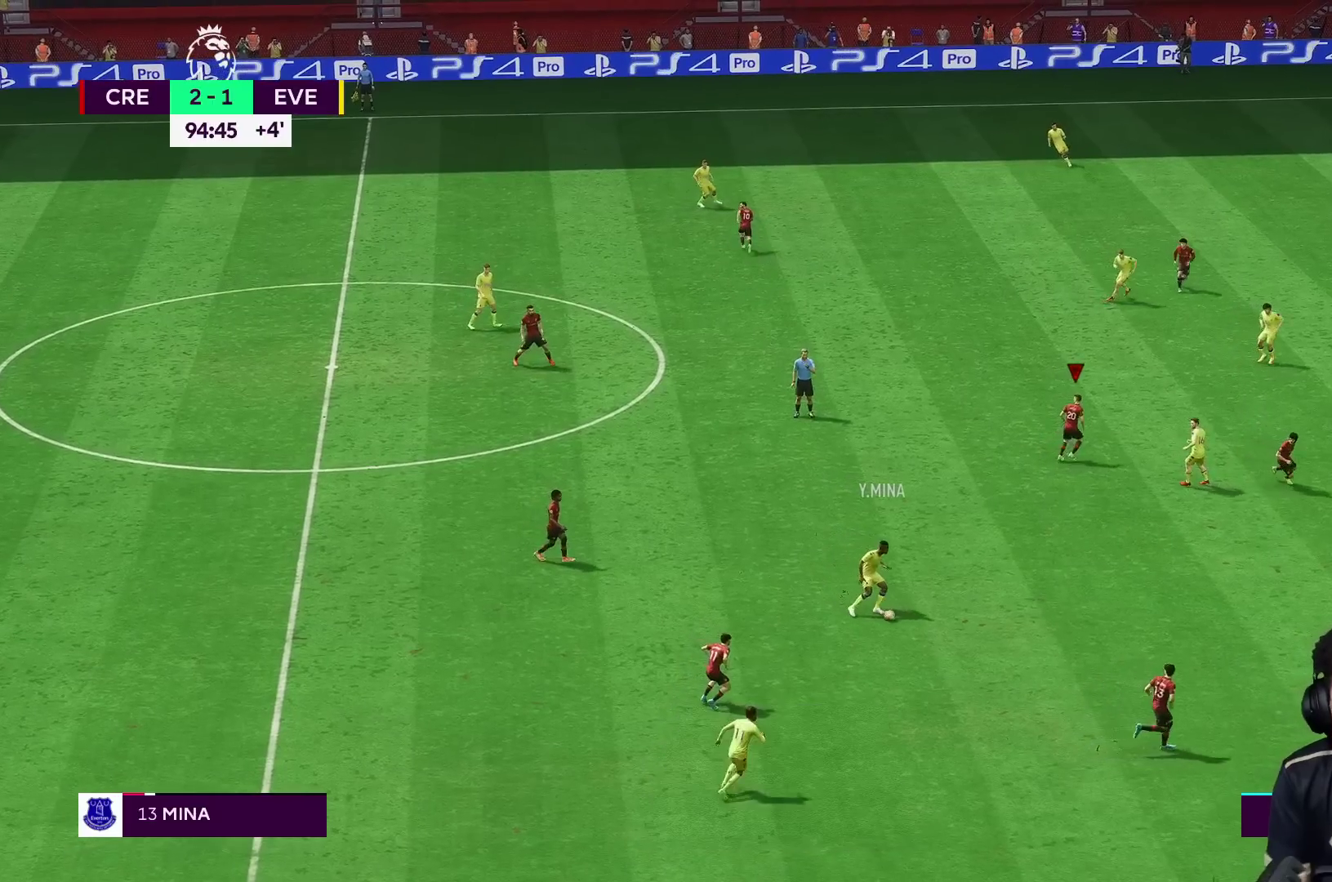
{"dt_ms": 500, "buttons": ["R2"], "left_stick": "right", "right_stick": "center", "events": [[200, "R1", "up"], [217, "left_stick", "right"], [233, "R2", "down"]]}
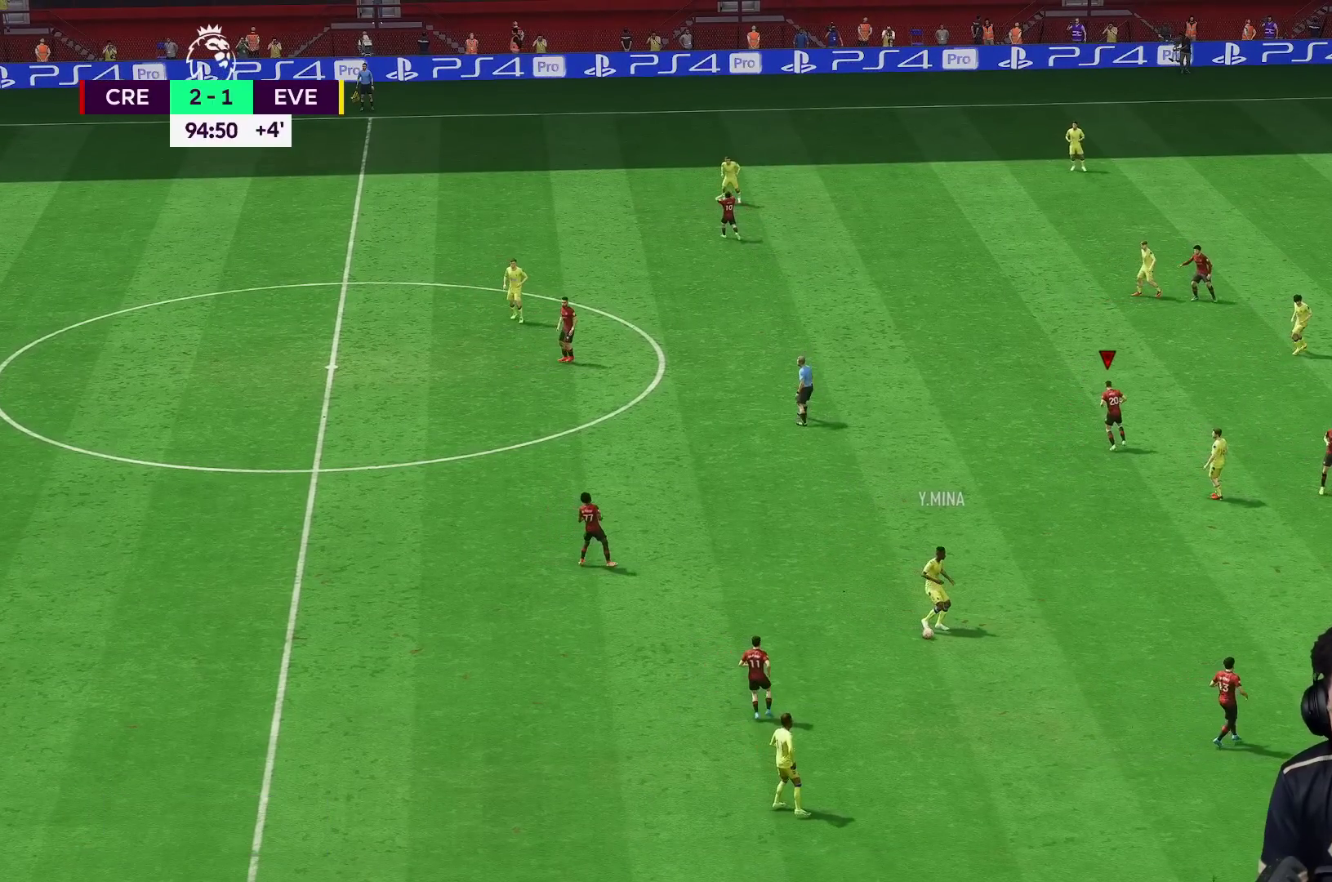
{"dt_ms": 500, "buttons": [], "left_stick": "center", "right_stick": "center", "events": [[83, "left_stick", "center"], [100, "R2", "up"]]}
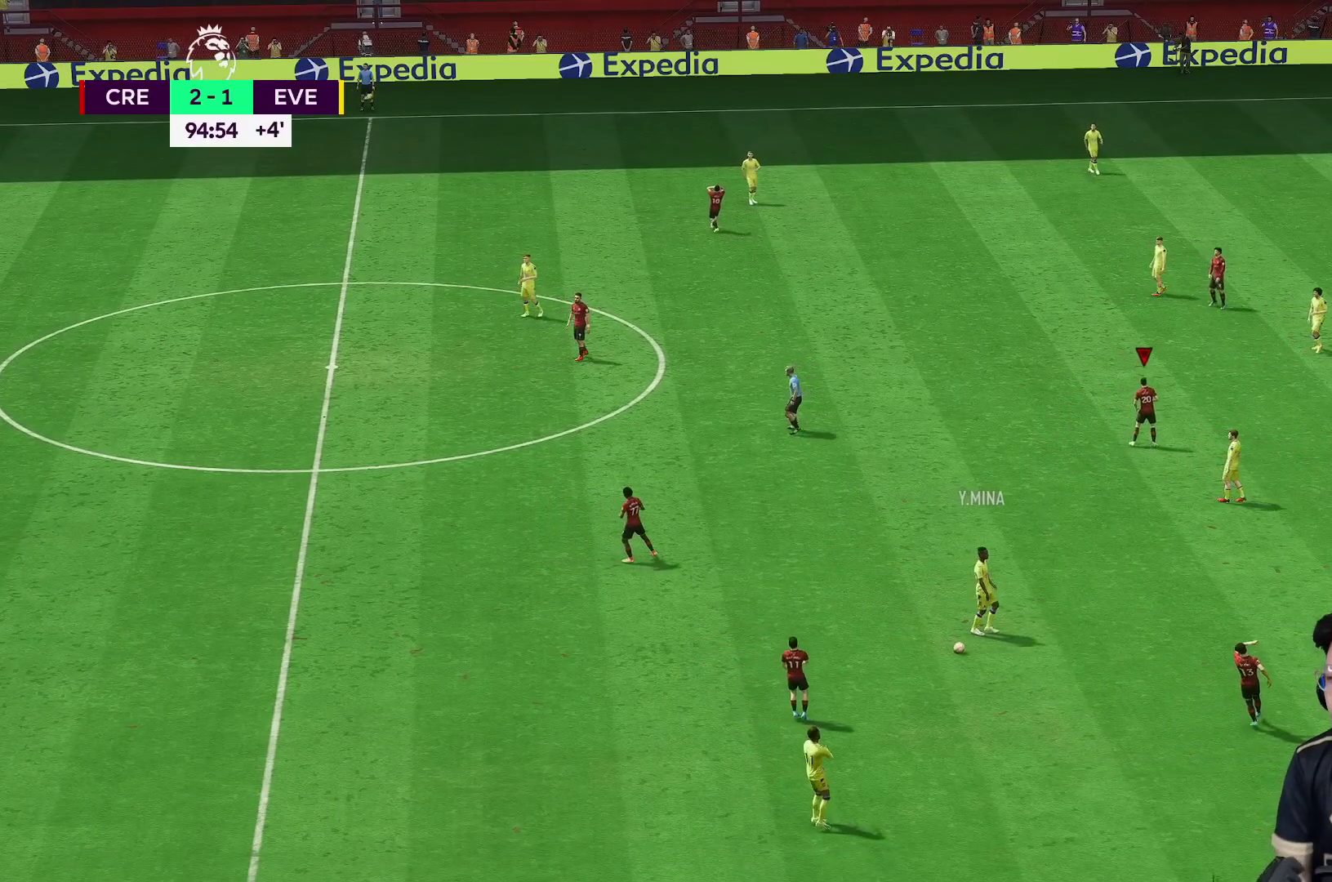
{"dt_ms": 500, "buttons": [], "left_stick": "center", "right_stick": "center", "events": []}
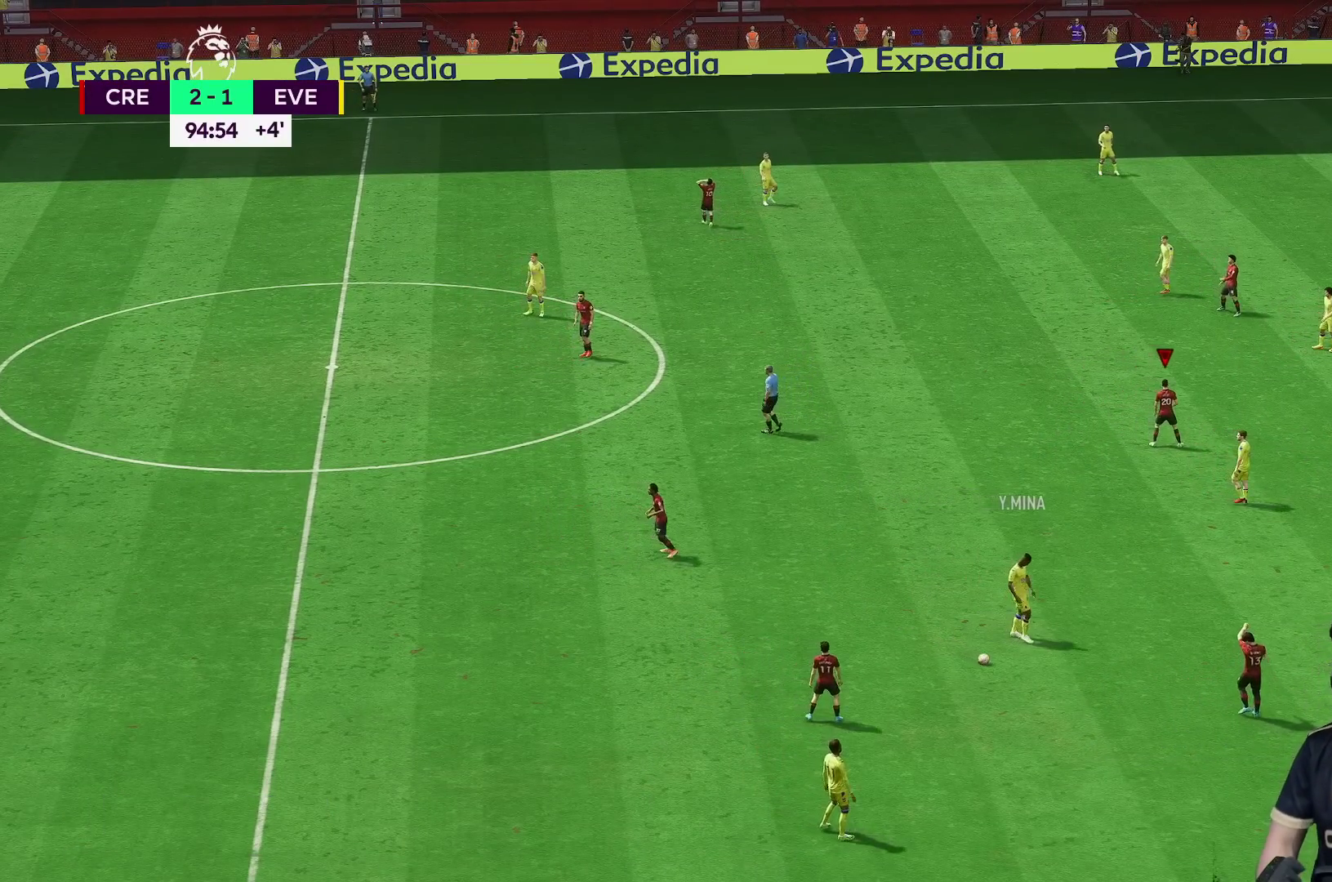
{"dt_ms": 500, "buttons": [], "left_stick": "center", "right_stick": "center", "events": []}
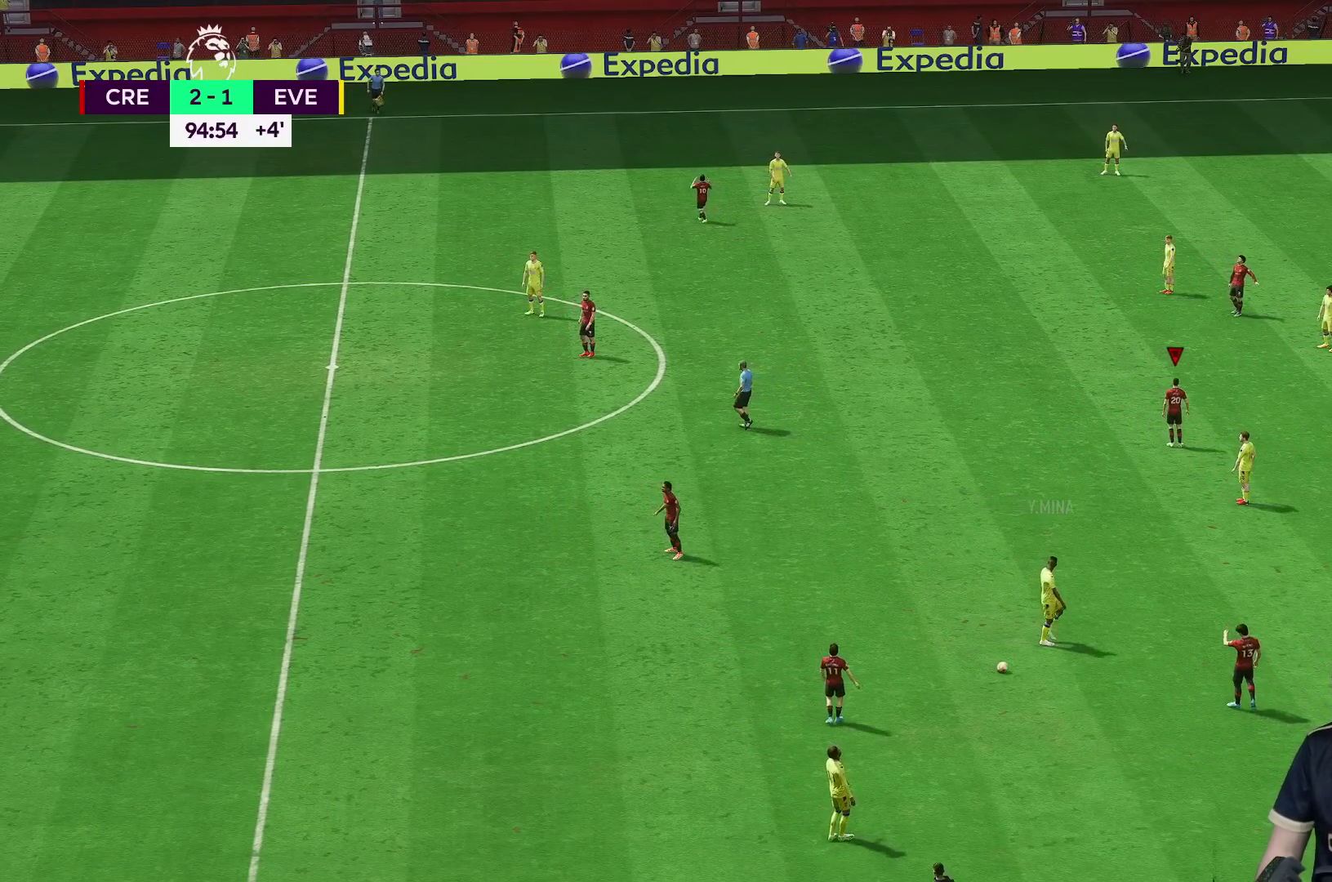
{"dt_ms": 500, "buttons": [], "left_stick": "center", "right_stick": "center", "events": []}
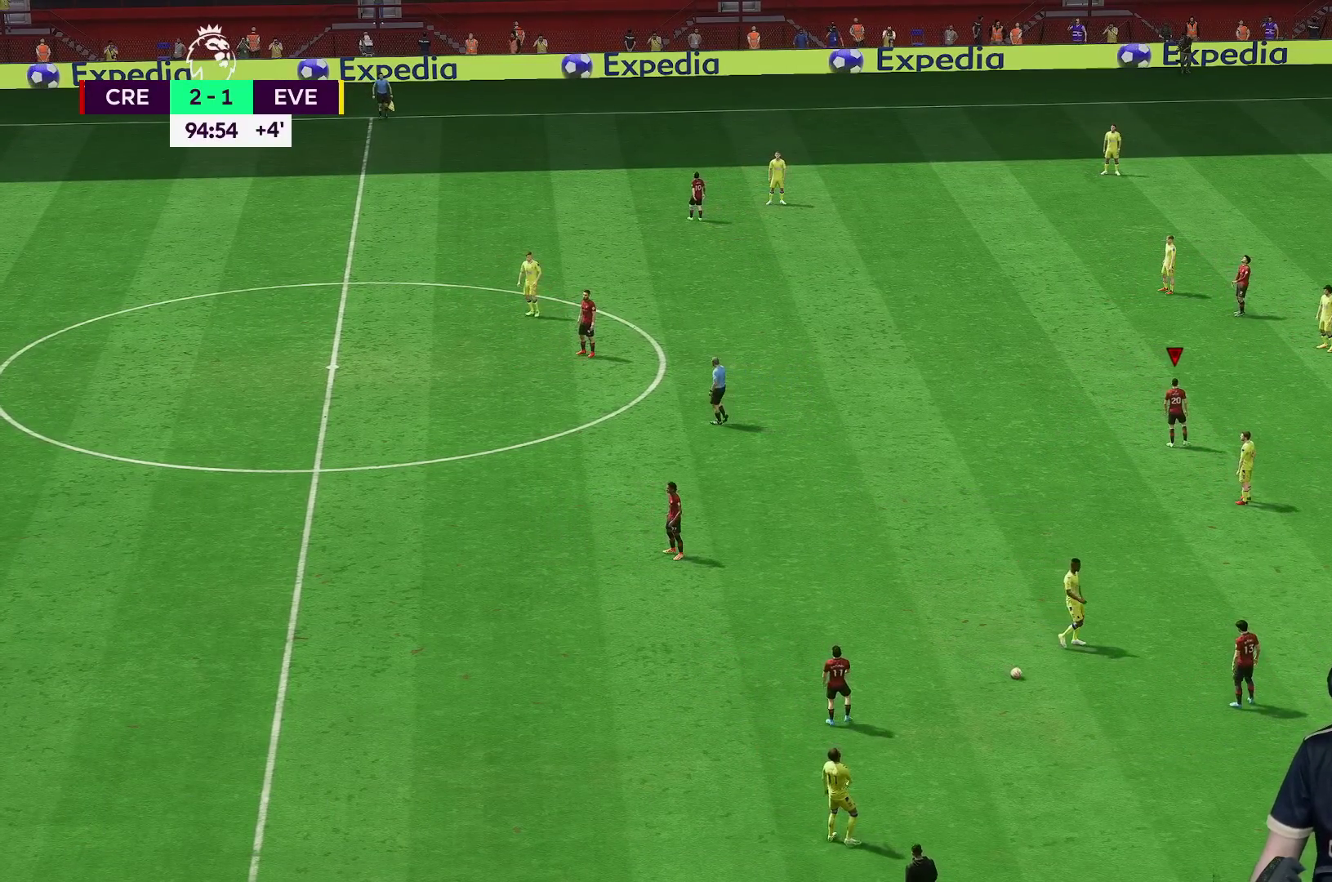
{"dt_ms": 500, "buttons": [], "left_stick": "center", "right_stick": "center", "events": []}
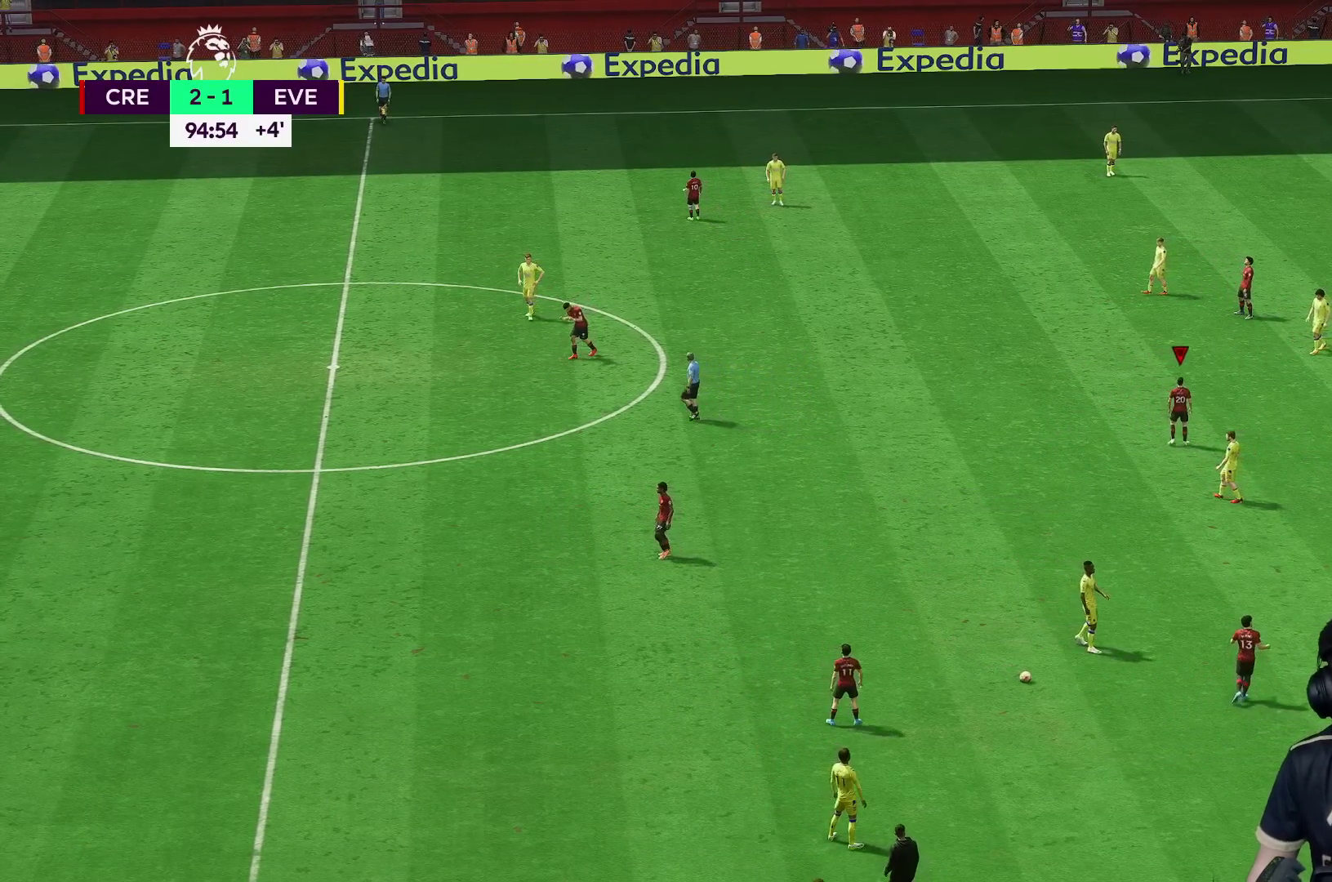
{"dt_ms": 500, "buttons": [], "left_stick": "center", "right_stick": "center", "events": []}
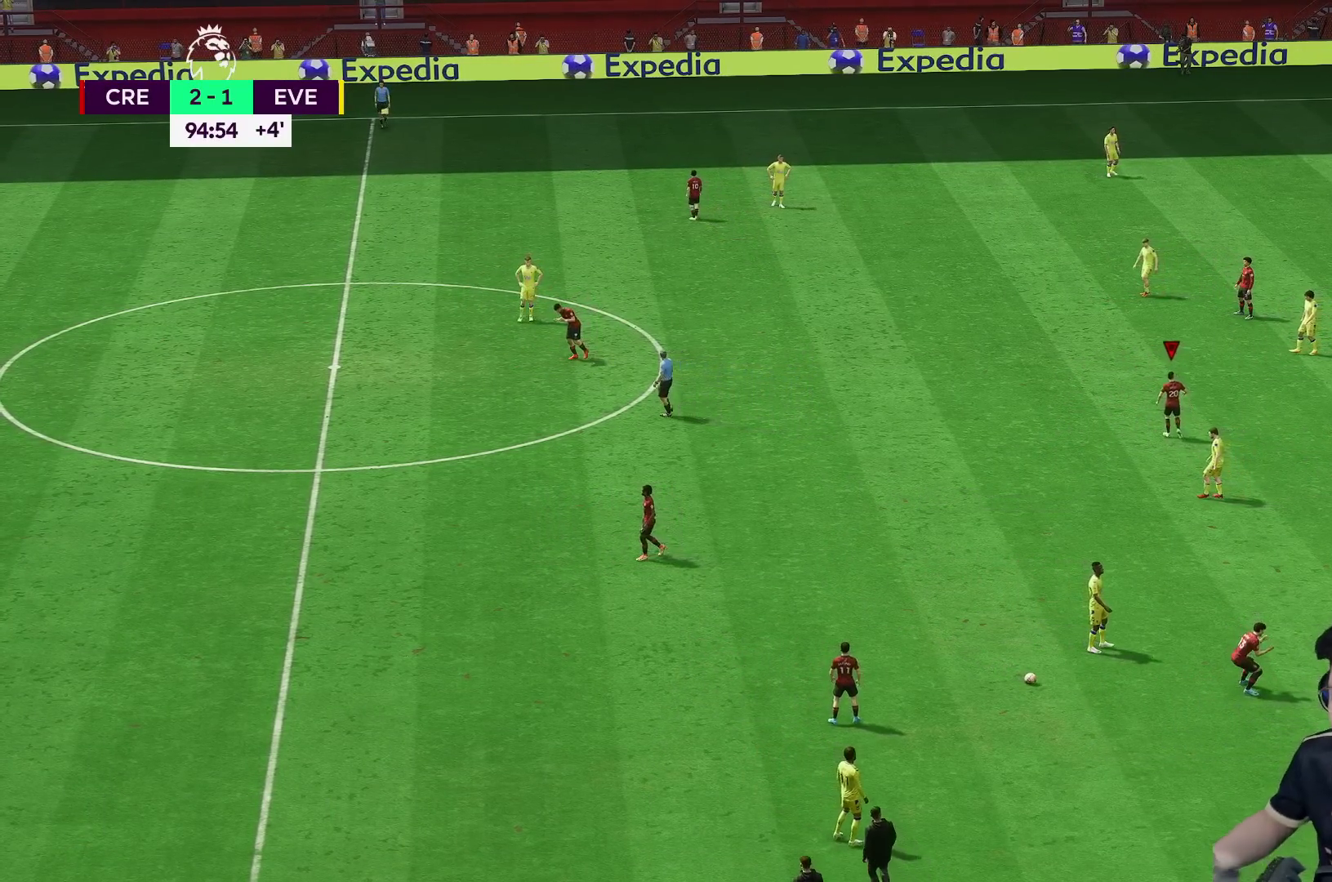
{"dt_ms": 500, "buttons": [], "left_stick": "center", "right_stick": "center", "events": []}
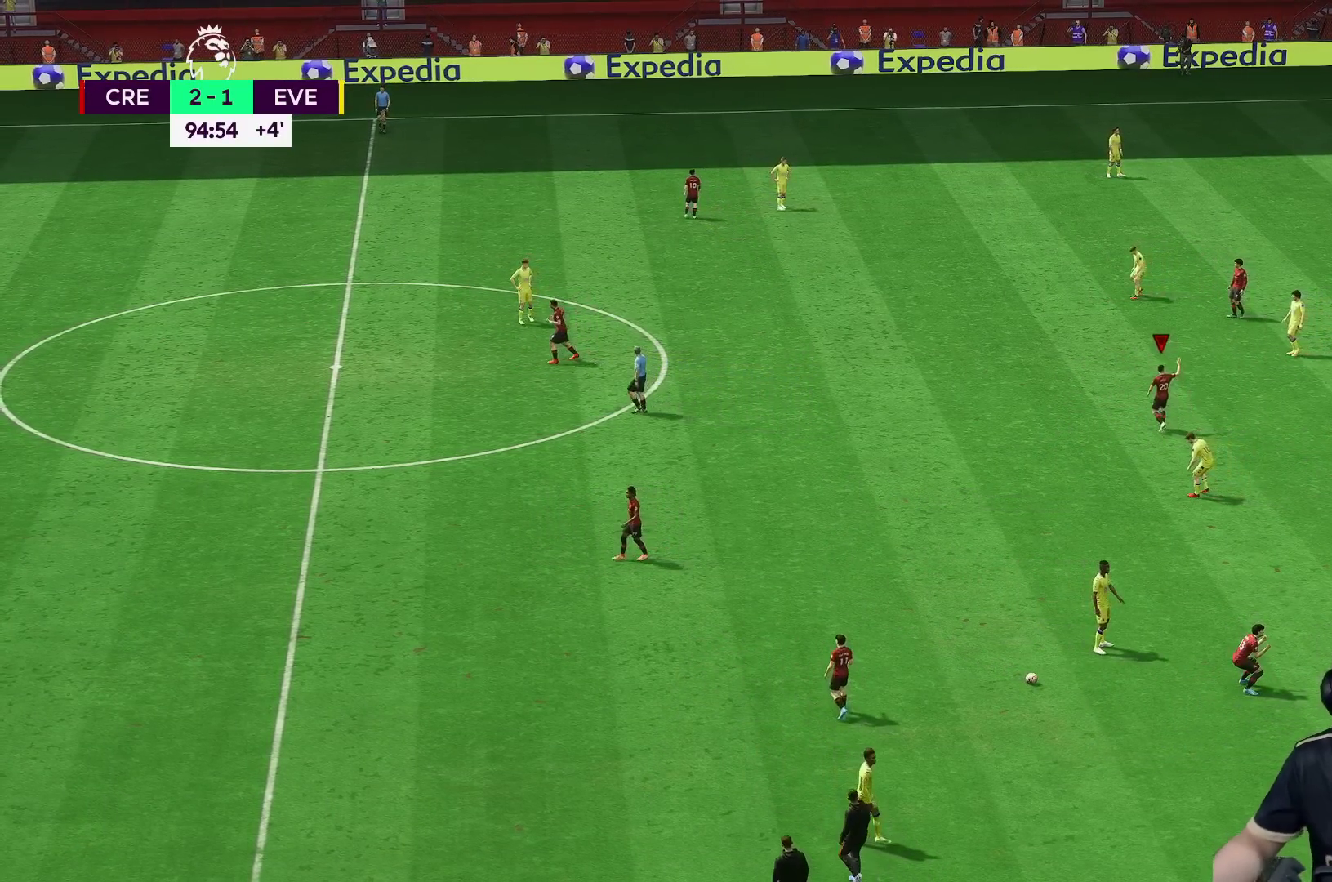
{"dt_ms": 500, "buttons": [], "left_stick": "center", "right_stick": "center", "events": []}
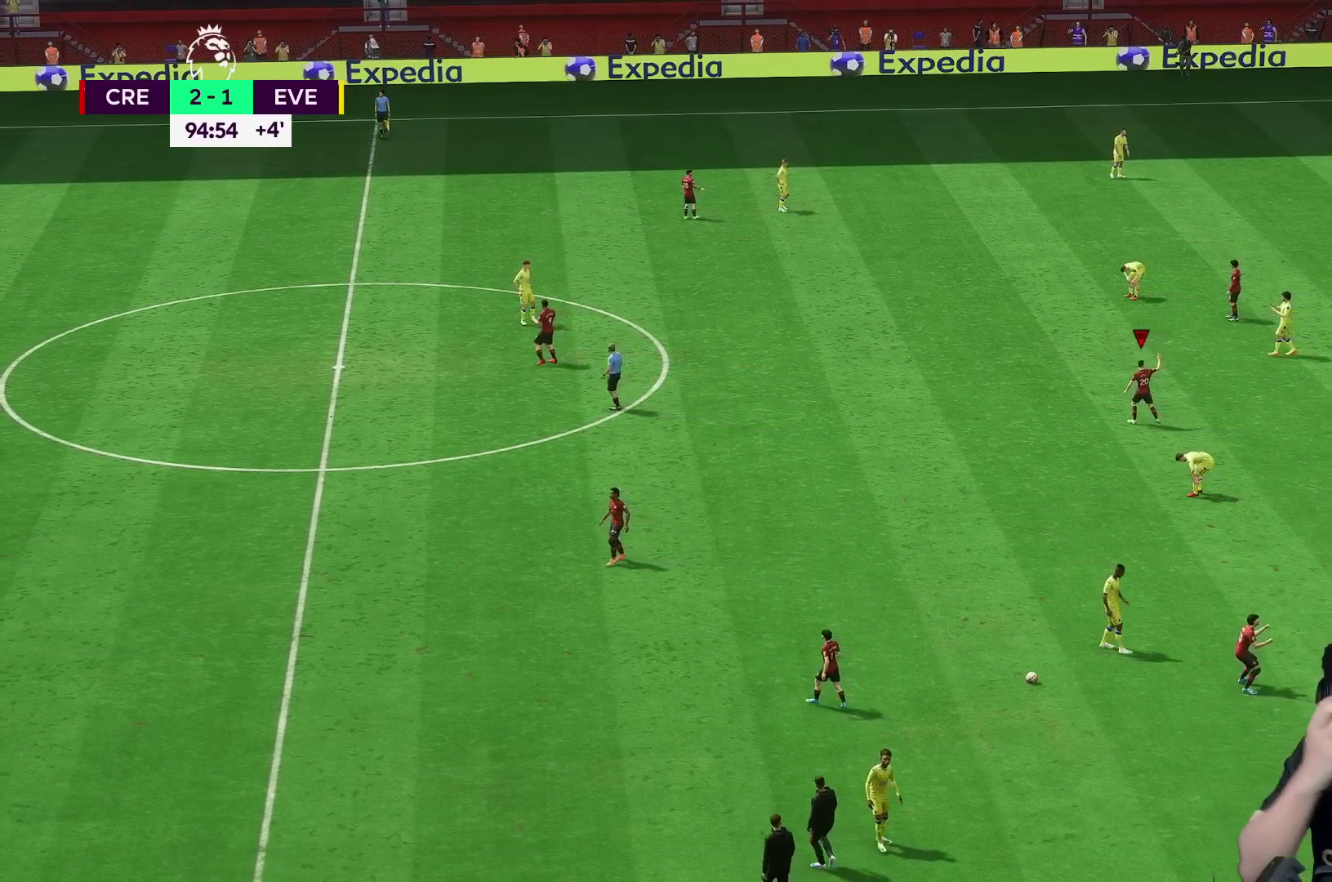
{"dt_ms": 500, "buttons": [], "left_stick": "center", "right_stick": "center", "events": []}
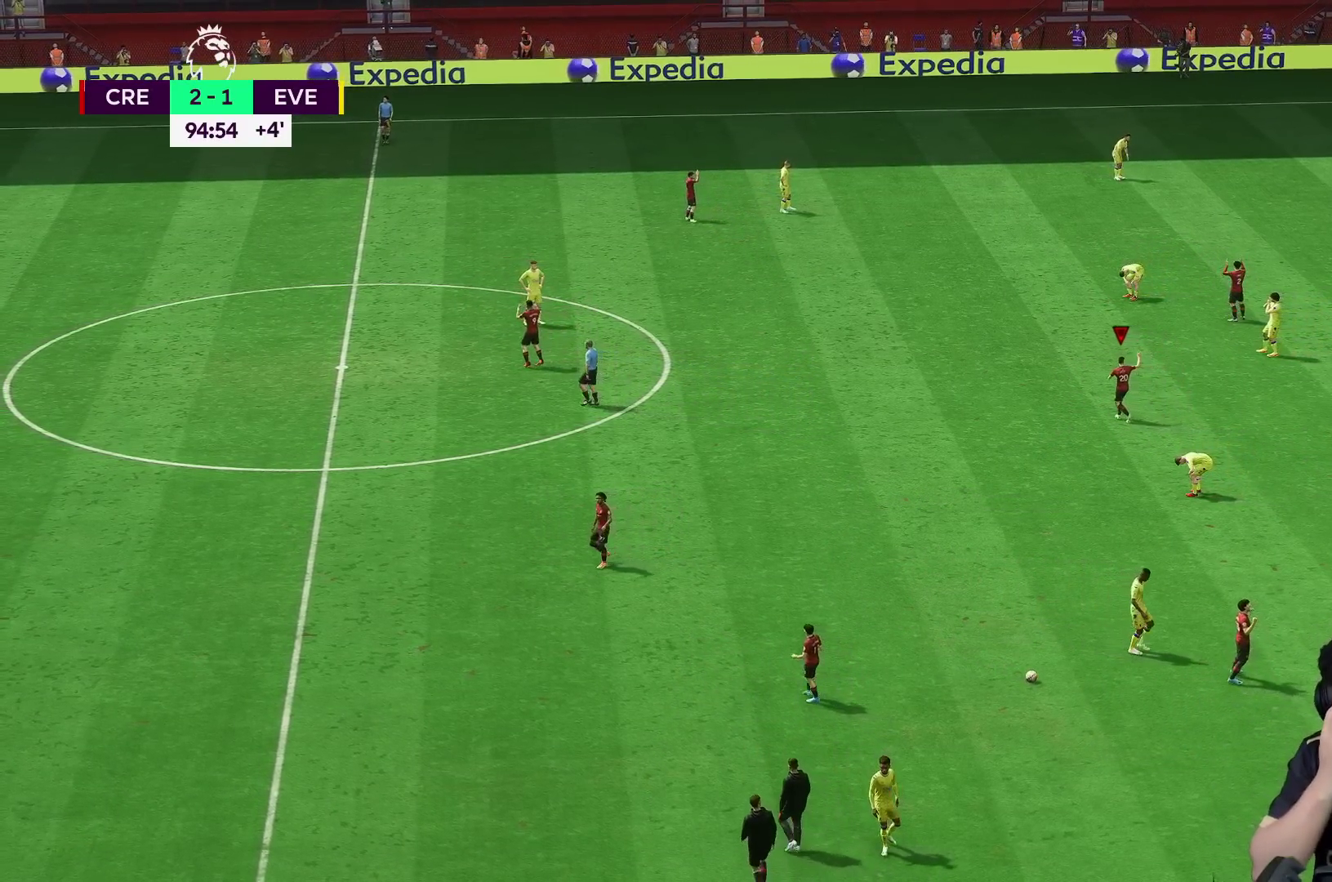
{"dt_ms": 500, "buttons": [], "left_stick": "center", "right_stick": "center", "events": []}